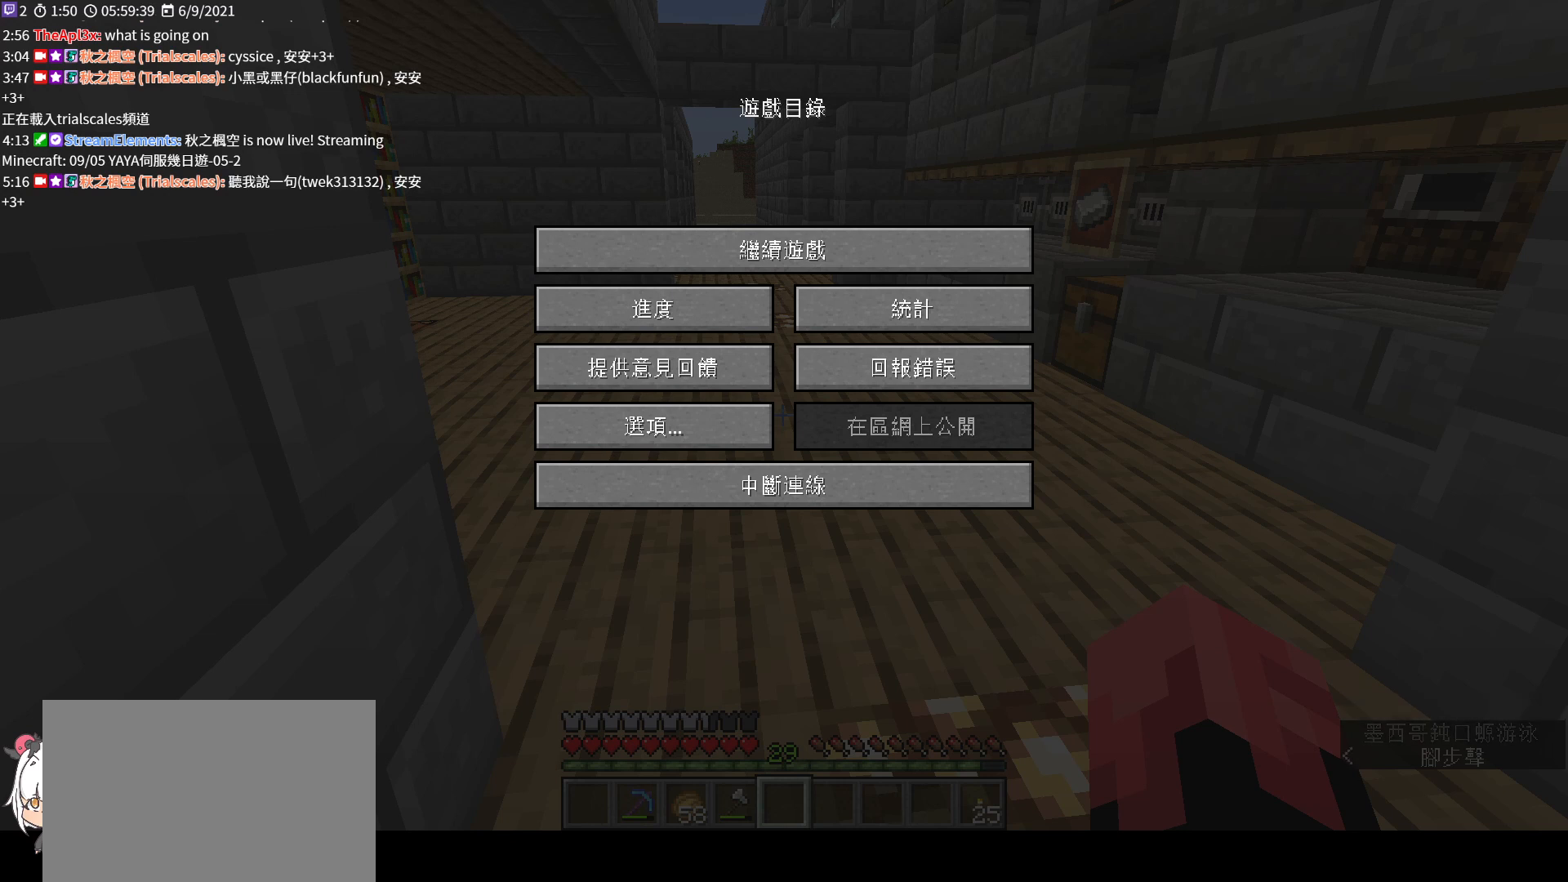
Gameplay with keyboard and mouse; each line is a JSON object with the keys and mouse buttons held at the frame after it. "events" lists presses ("down") and releases ("up") of "a", "c", "ctrl", "d", "e", "f", "q", "r", "s", "shift", "space", "tab", "v", "w", "x", "z", "mouse_left", "mouse_wheel", "mouse_right", "mouse_mb4" and "mouse_mb5" between this image and that frame as [ms after this image, input, new state], when the widget could be followed in between. "mouse_left", "mouse_wheel", "mouse_right", "mouse_mb4", "mouse_mb5" = the "left", "wheel", "right", "mb4", "mb5" buttons of the "mouse" list. No other keys are recorded. Fast repeated clicks can show as one long hold. "wheel" means that the mouse wheel is clicked or scrolled. Not read: mouse_move.
{"keys": [], "mouse": [], "events": [[233, "w", "down"], [367, "w", "up"]]}
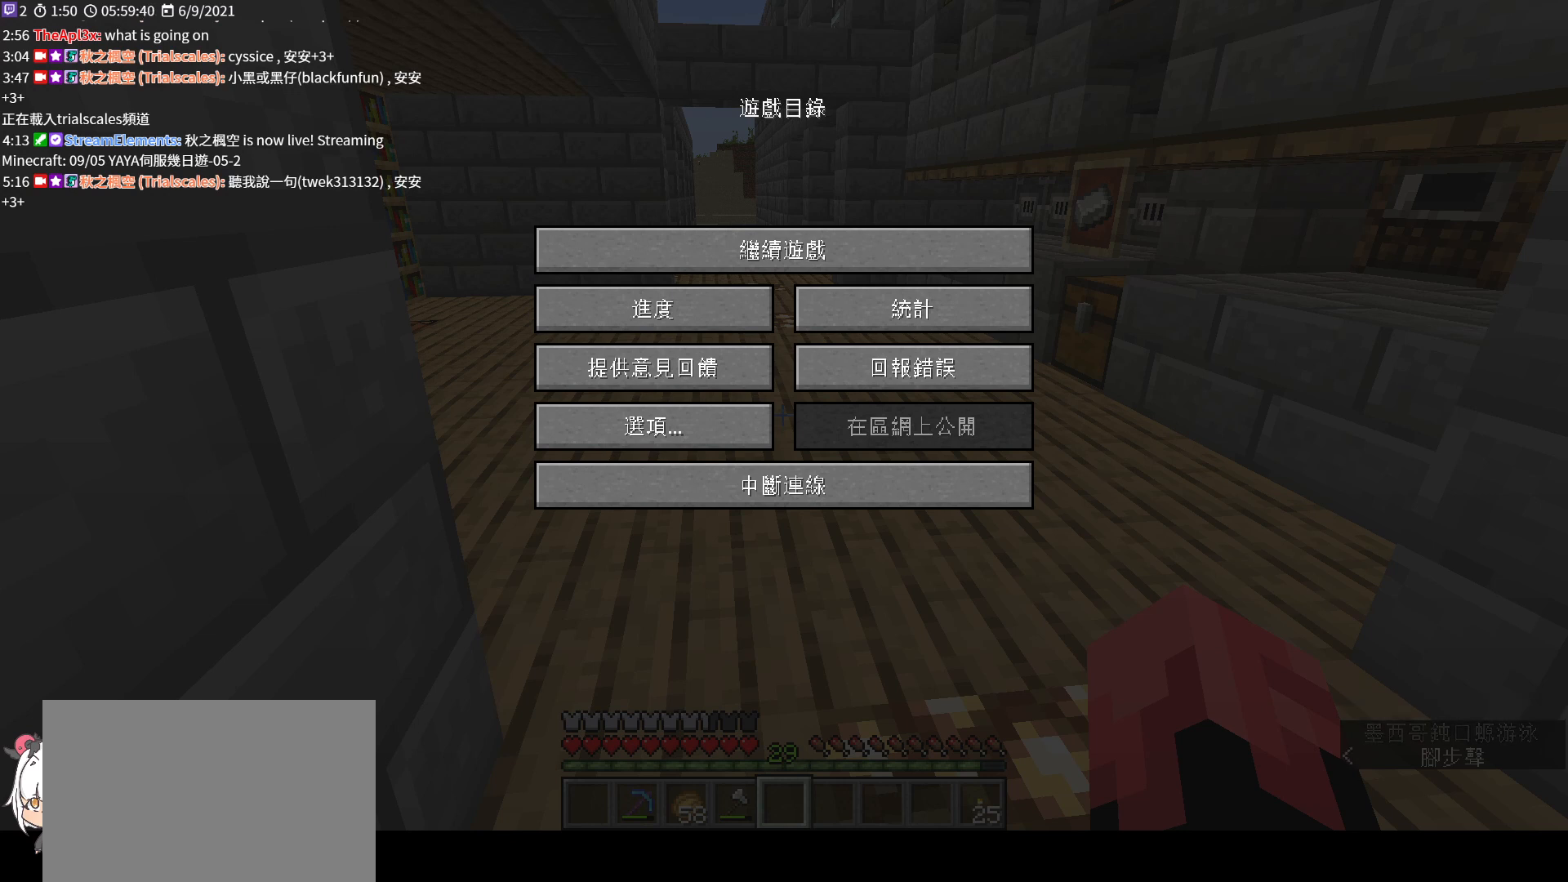
{"keys": [], "mouse": [], "events": []}
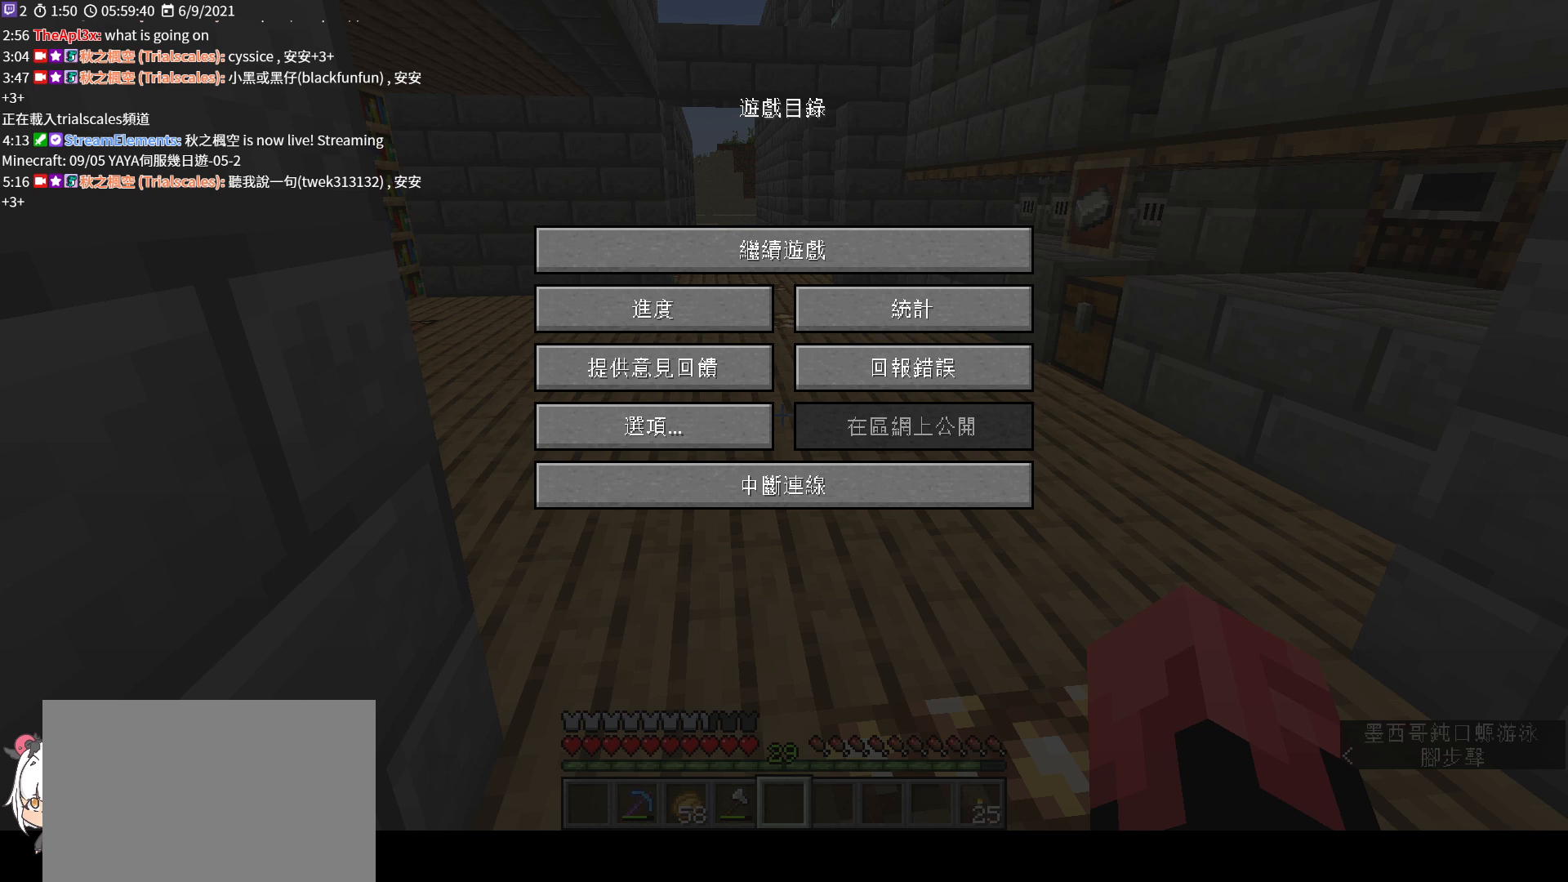
{"keys": [], "mouse": [], "events": [[333, "x", "down"], [433, "x", "up"]]}
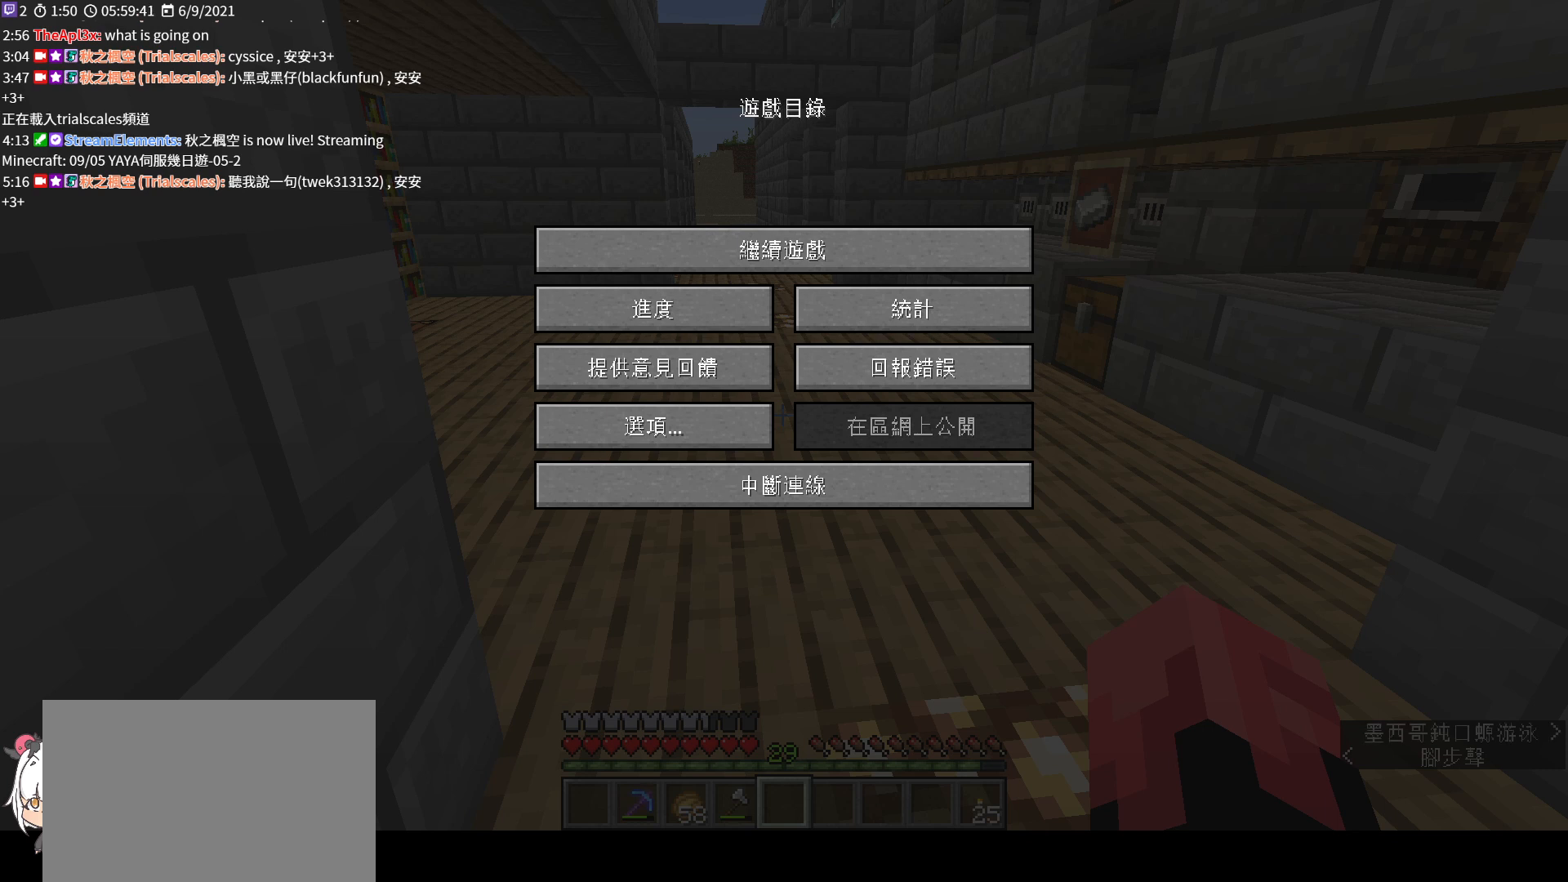
{"keys": [], "mouse": [], "events": []}
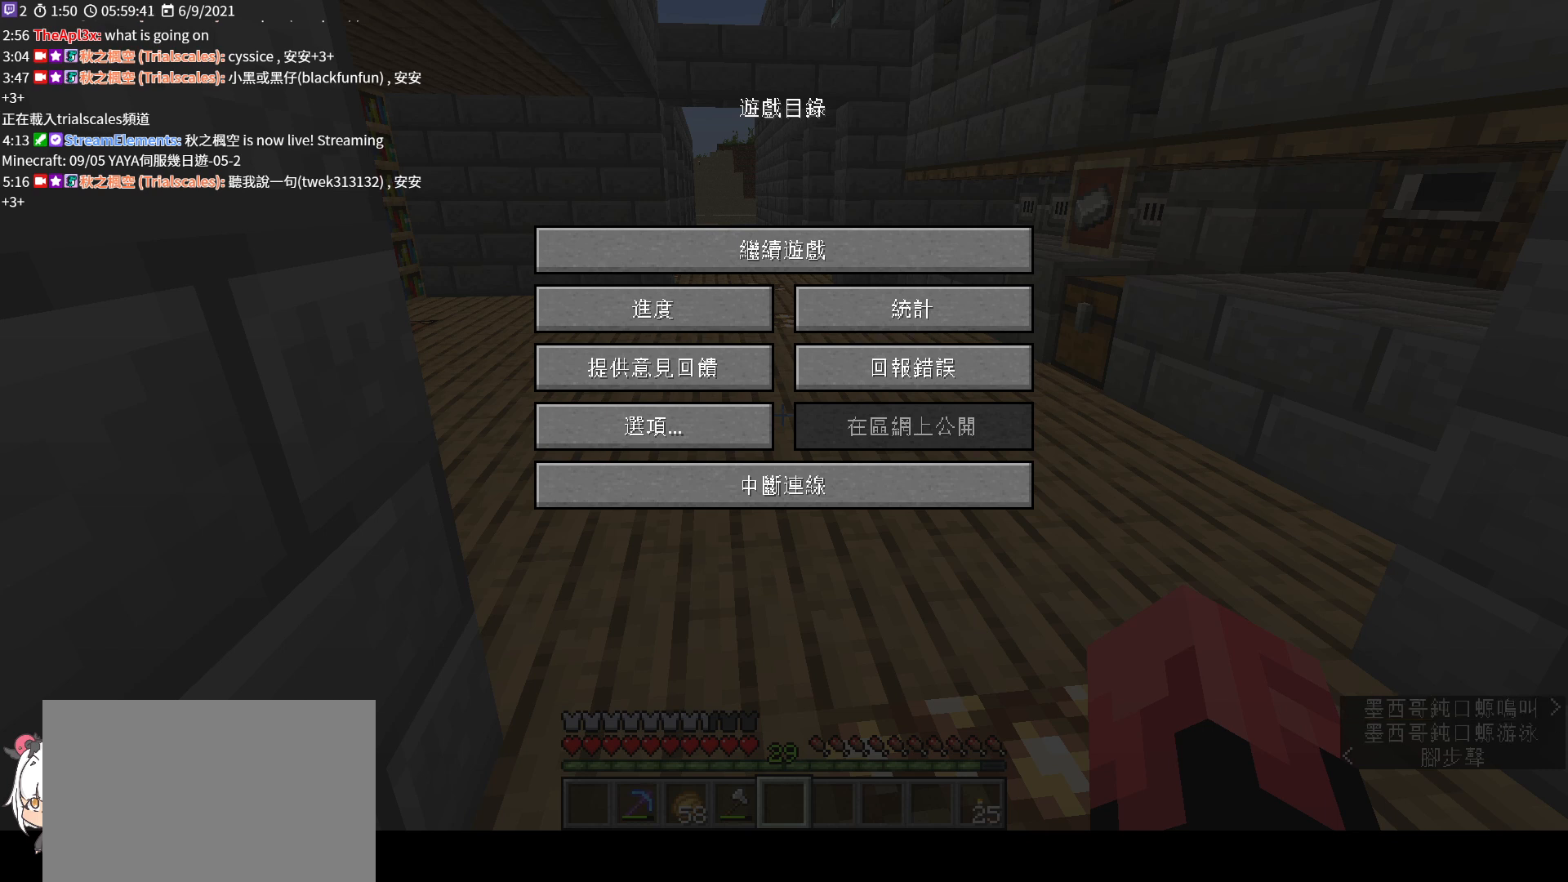
{"keys": [], "mouse": [], "events": []}
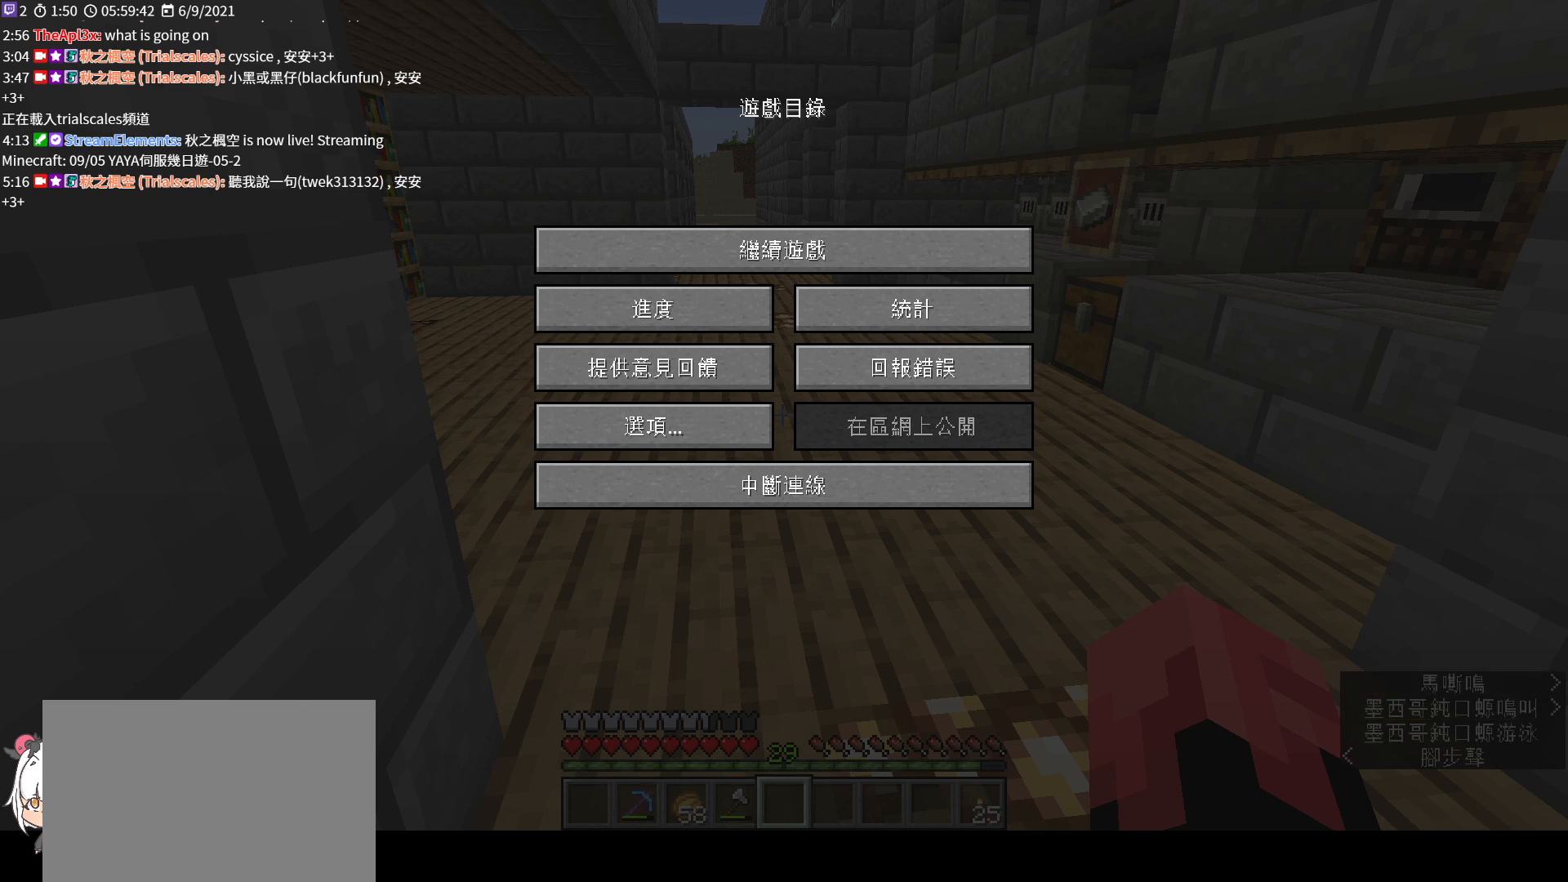
{"keys": [], "mouse": [], "events": []}
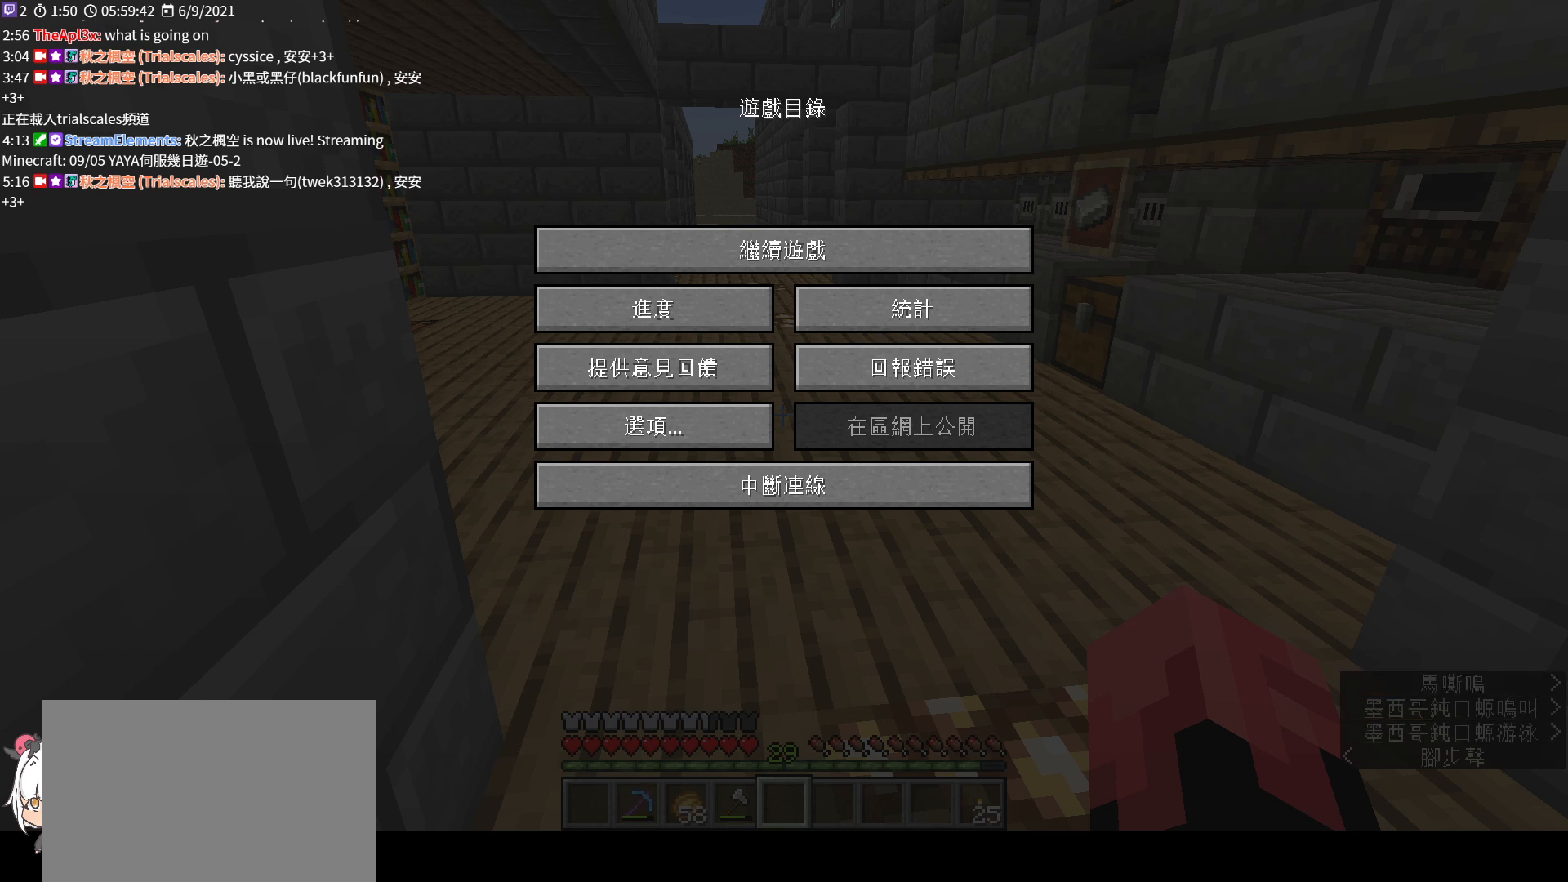
{"keys": [], "mouse": [], "events": [[133, "space", "down"], [233, "space", "up"]]}
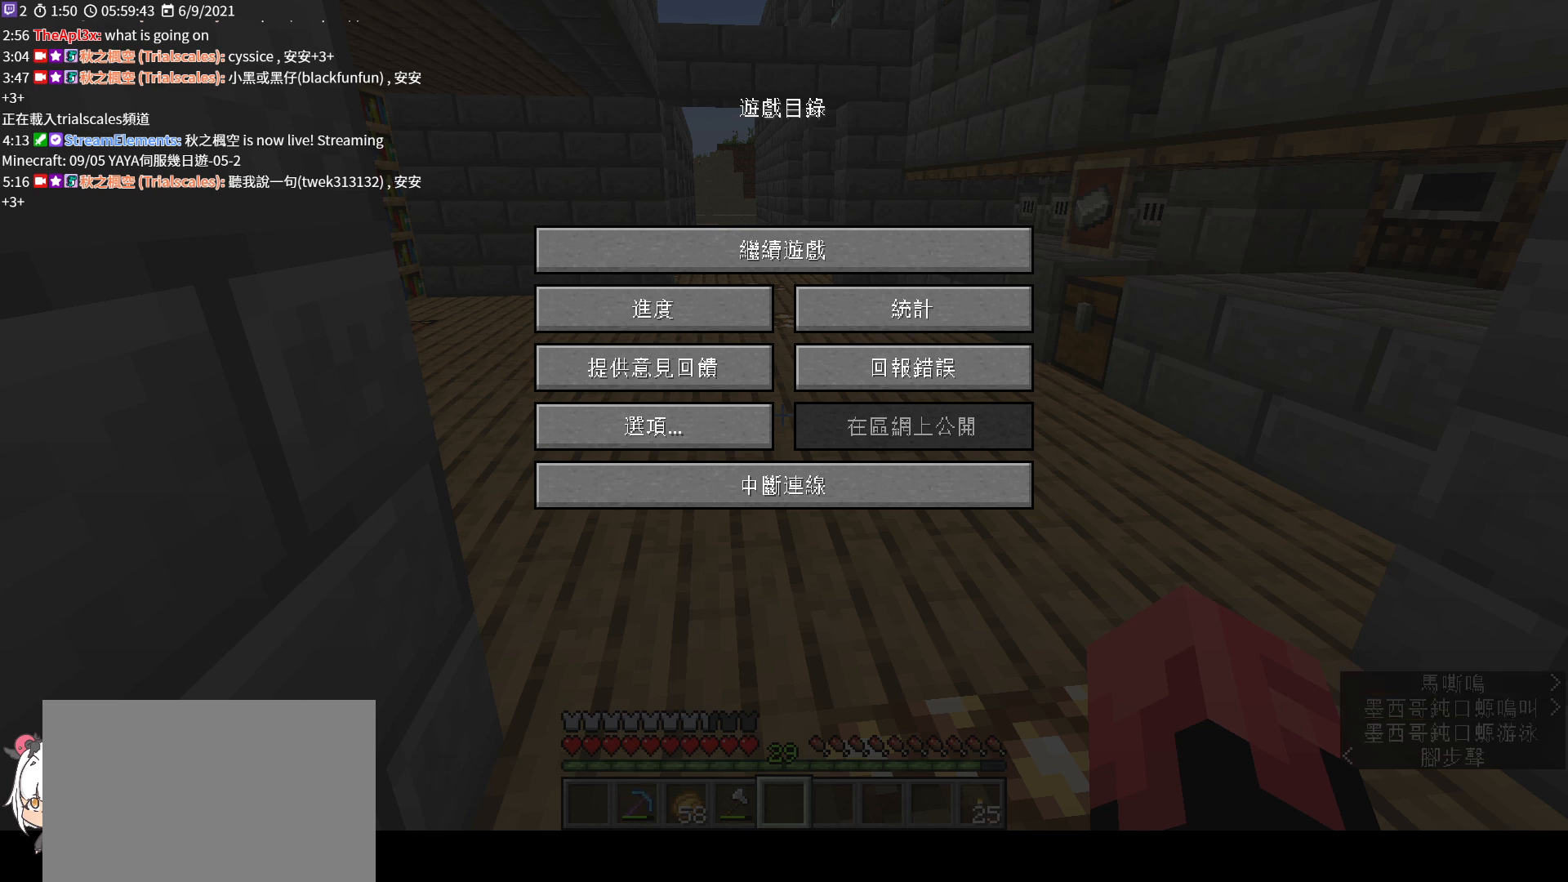
{"keys": [], "mouse": [], "events": []}
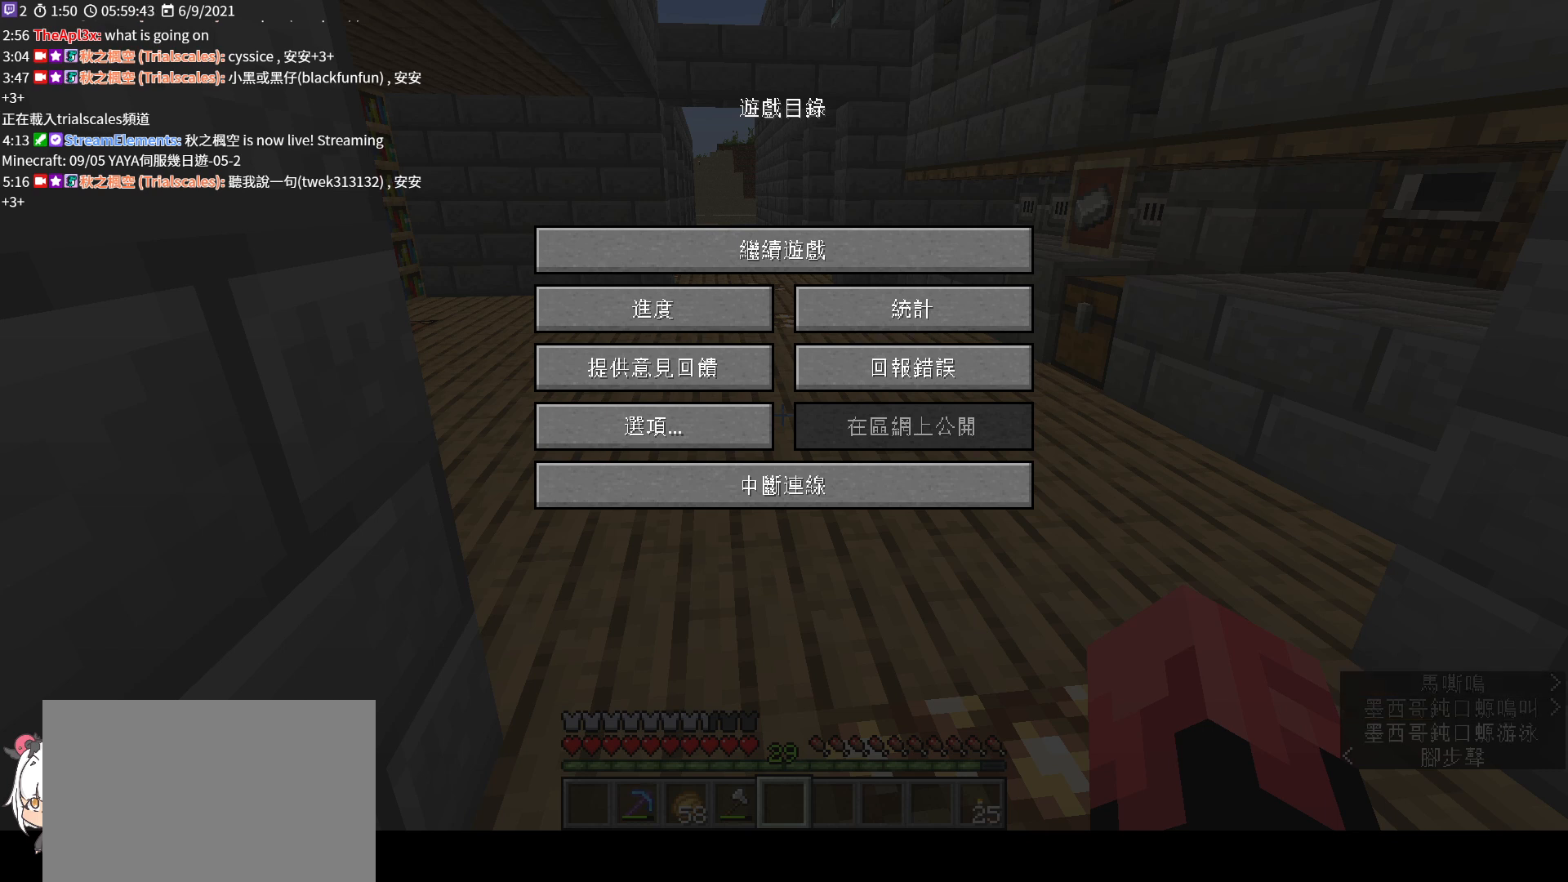
{"keys": [], "mouse": [], "events": []}
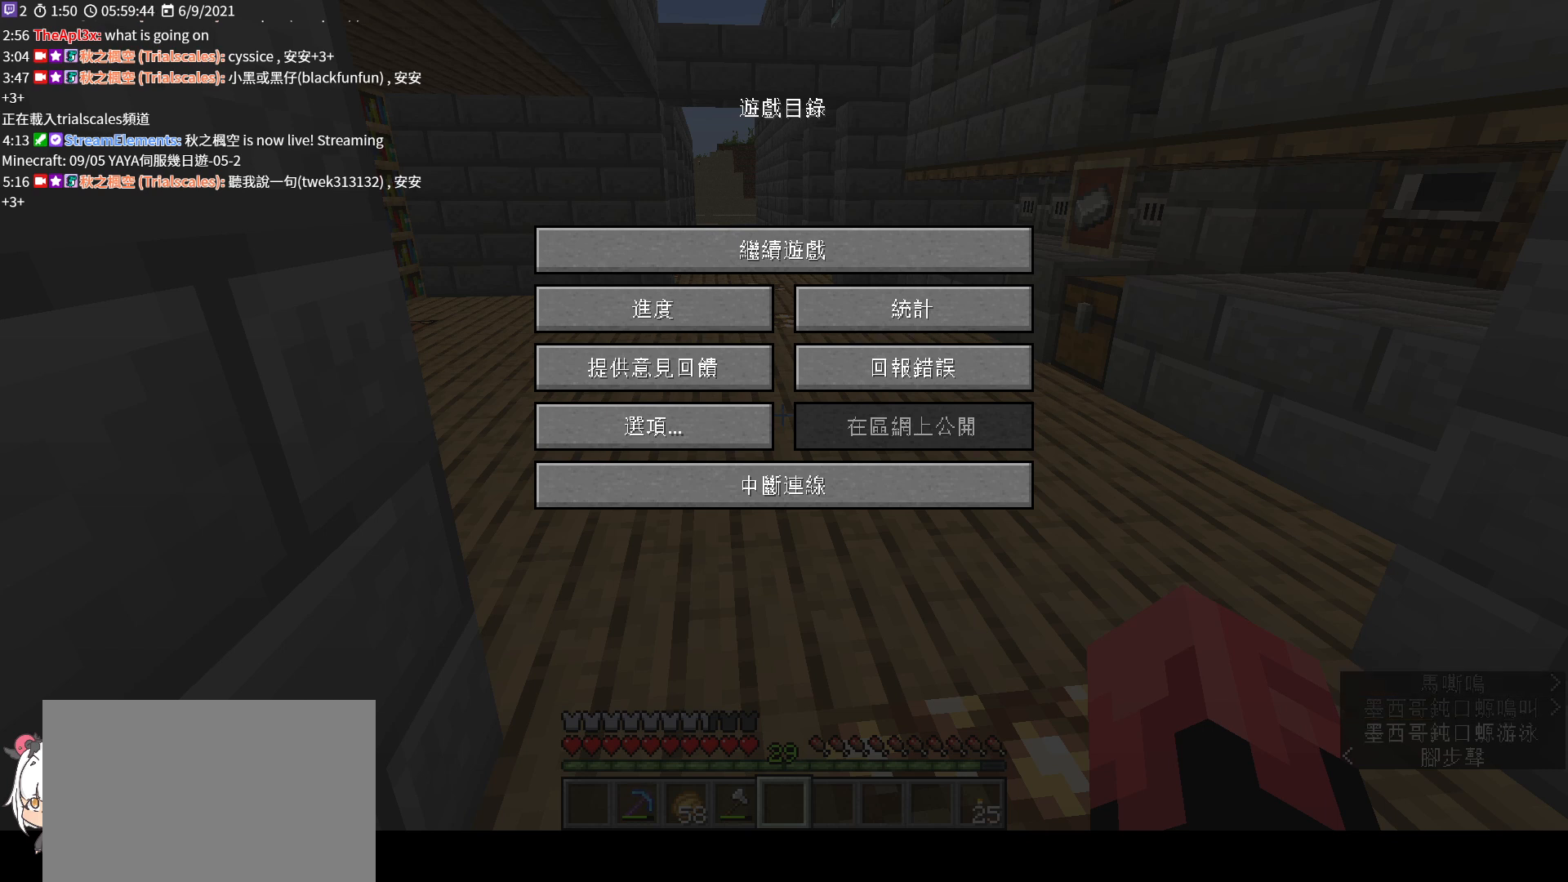
{"keys": [], "mouse": [], "events": [[267, "e", "down"], [367, "e", "up"]]}
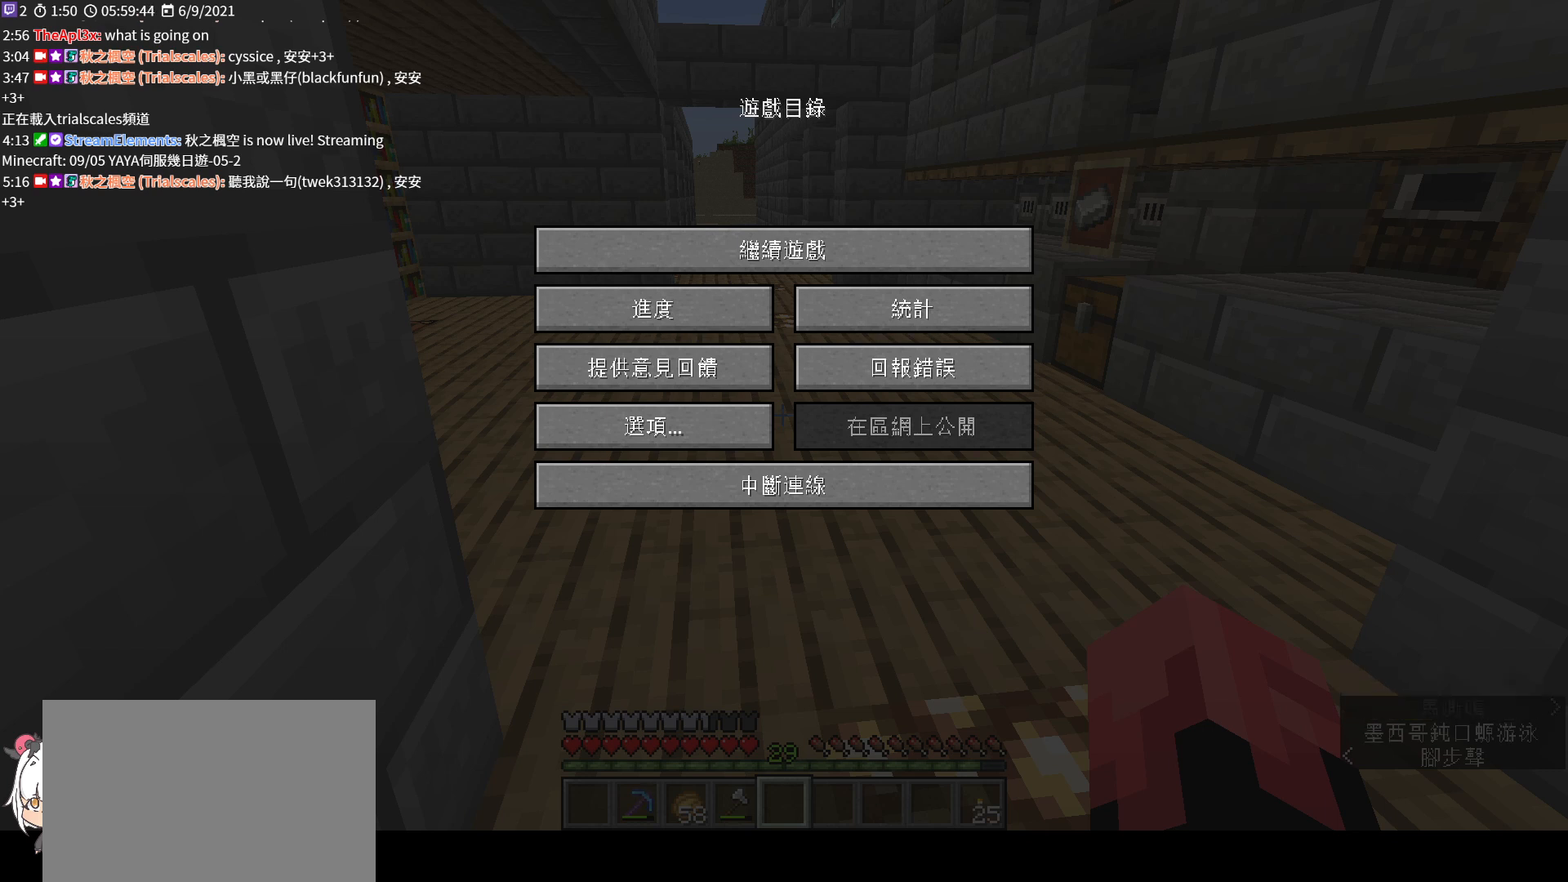
{"keys": [], "mouse": [], "events": []}
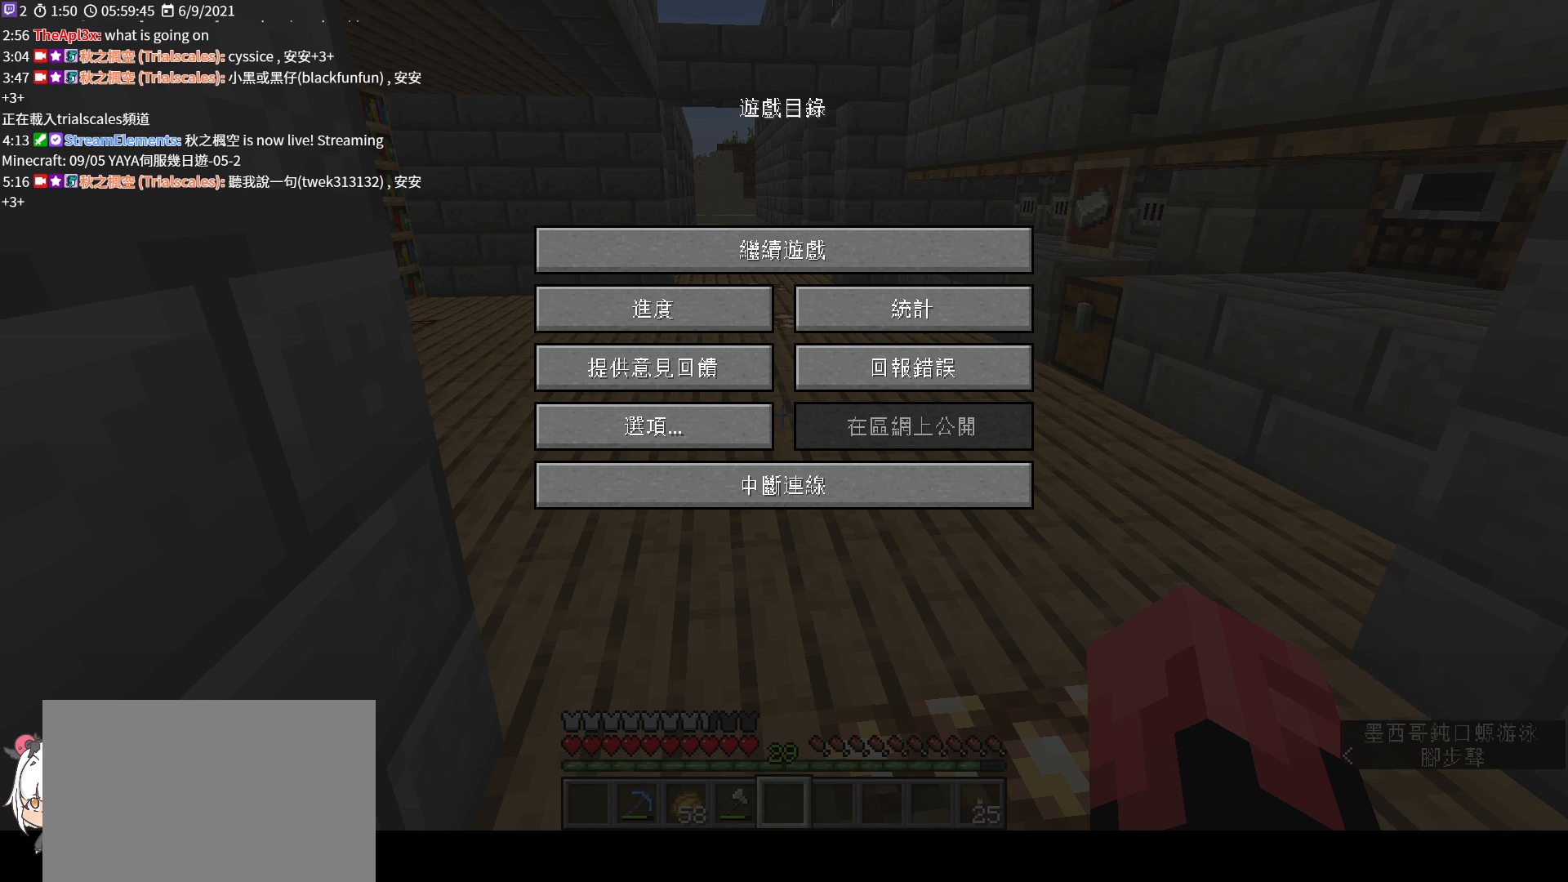
{"keys": [], "mouse": [], "events": []}
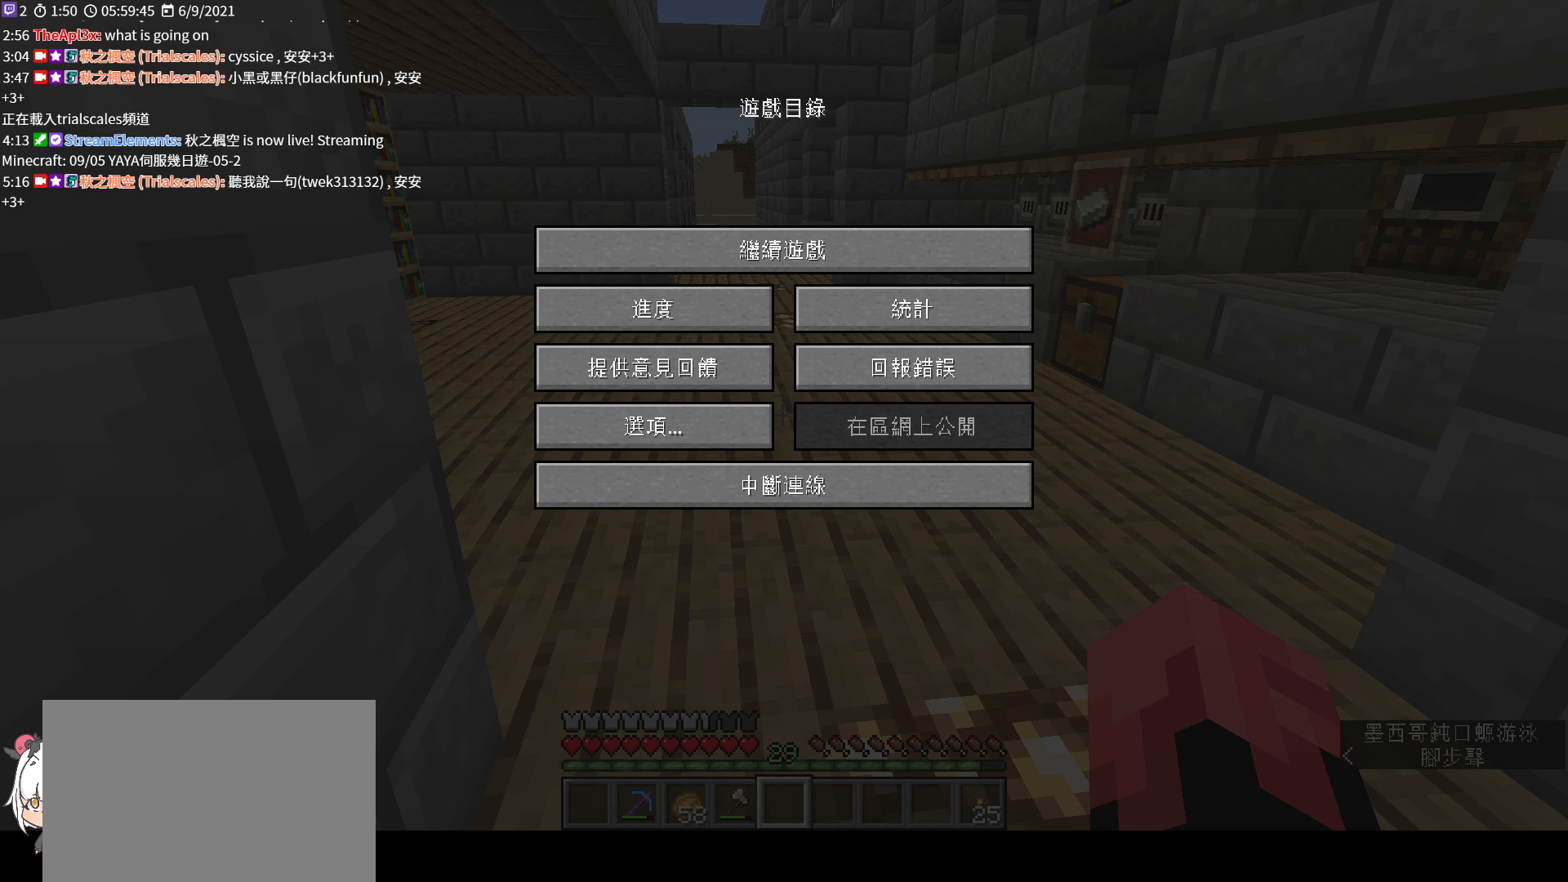
{"keys": [], "mouse": [], "events": [[400, "space", "down"], [467, "space", "up"]]}
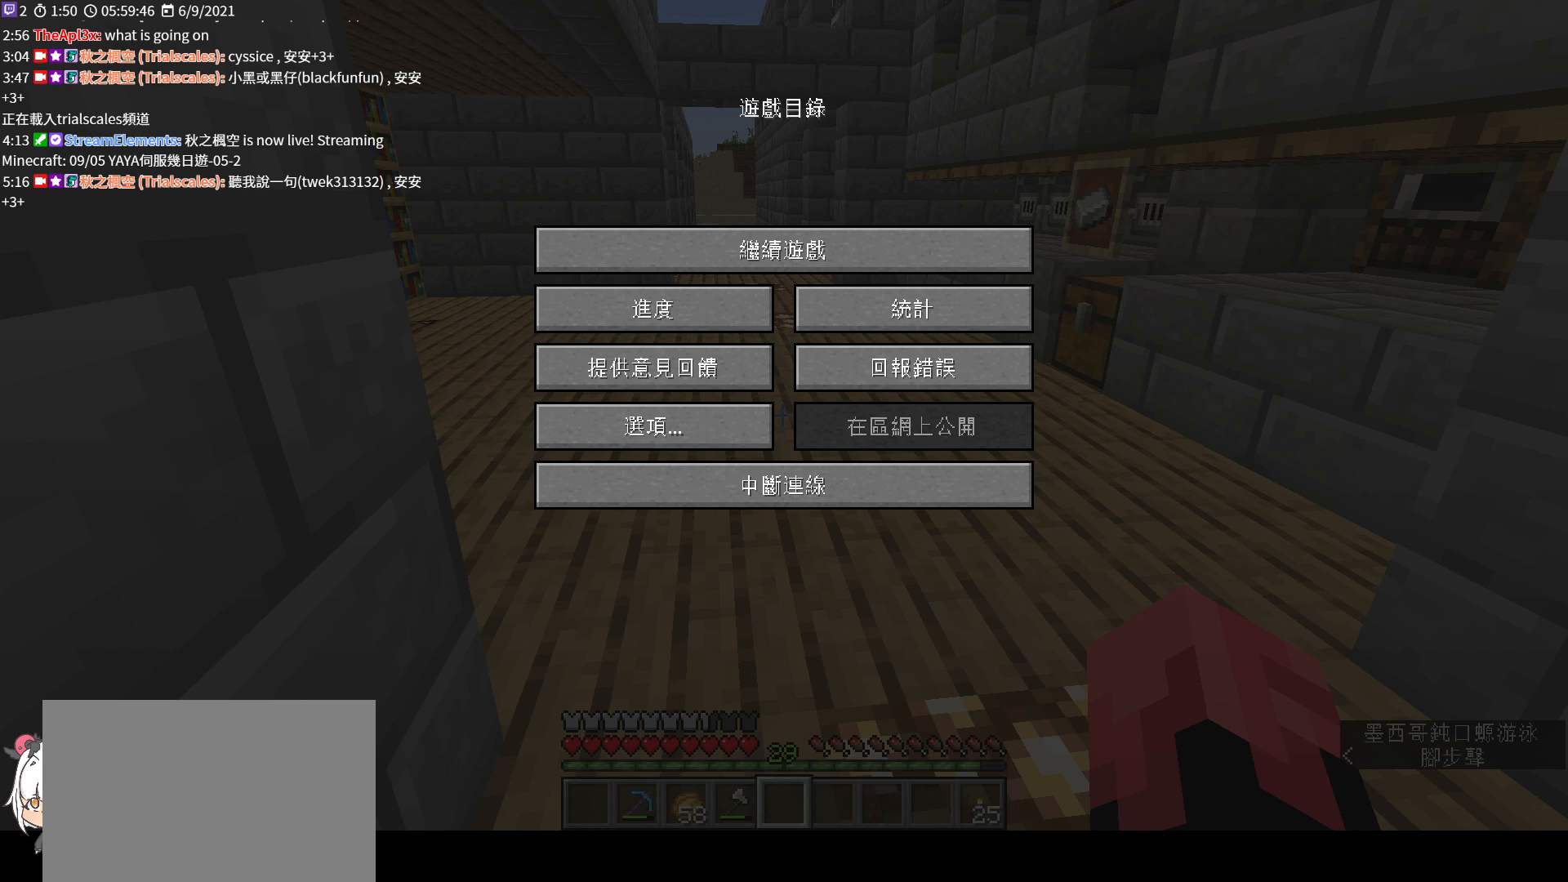
{"keys": [], "mouse": [], "events": []}
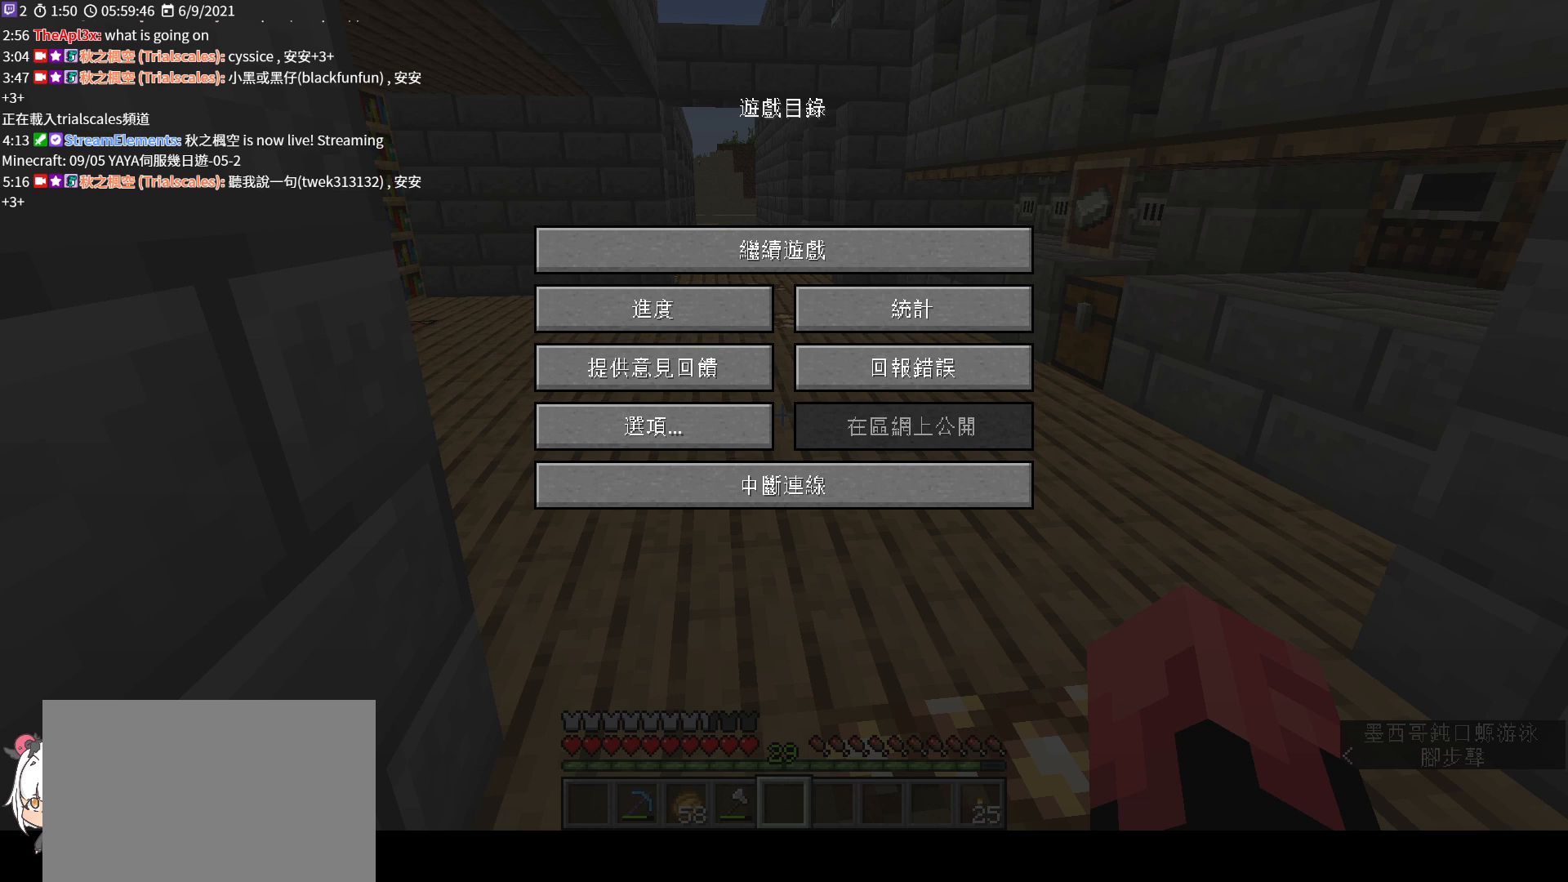
{"keys": [], "mouse": [], "events": []}
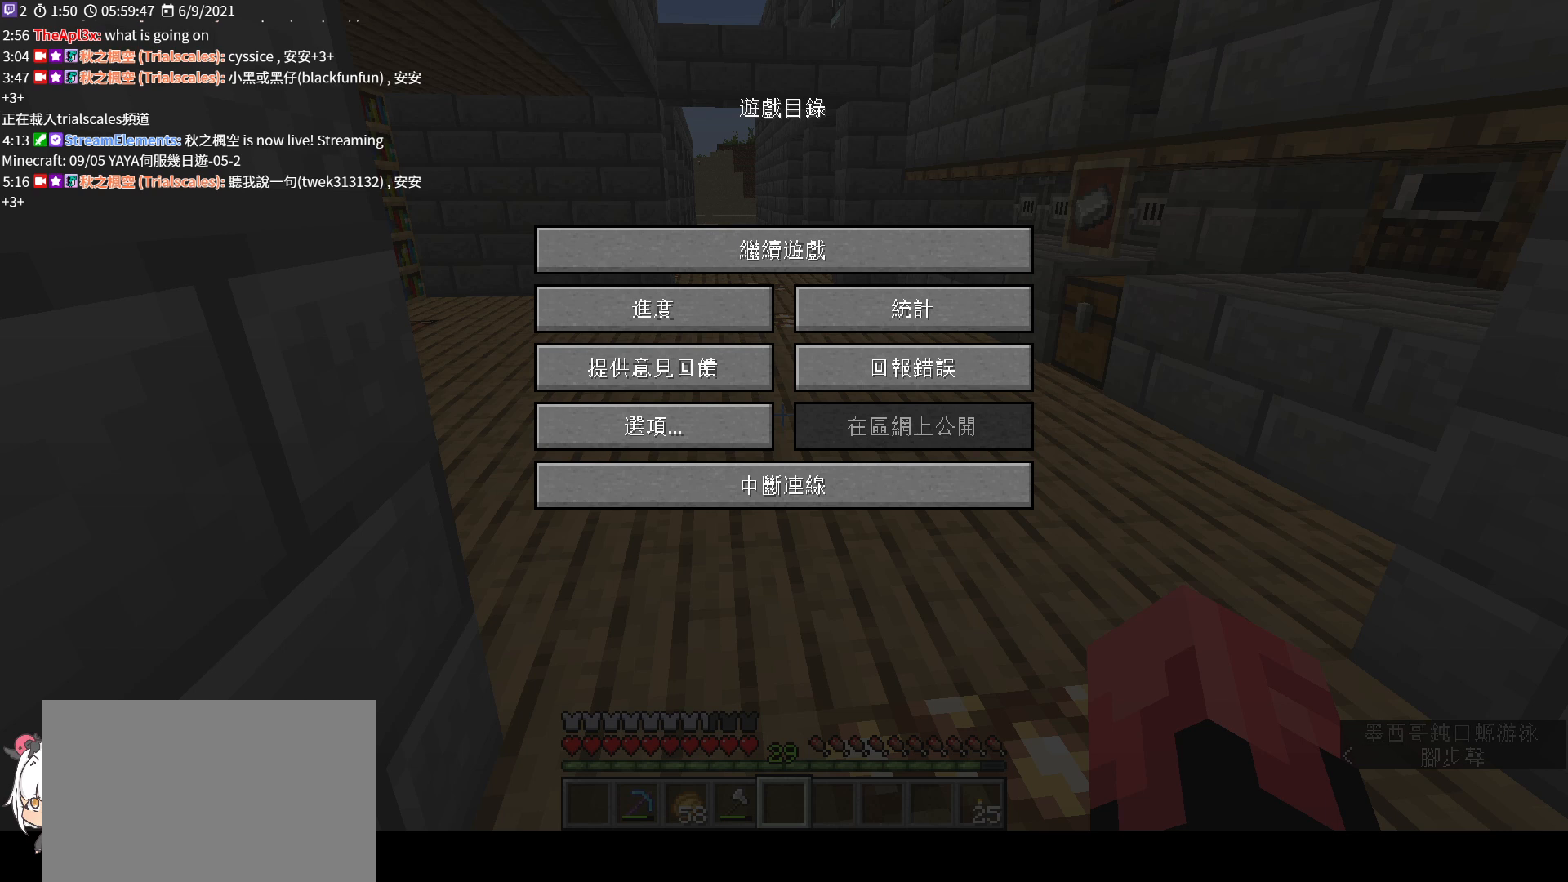
{"keys": [], "mouse": [], "events": []}
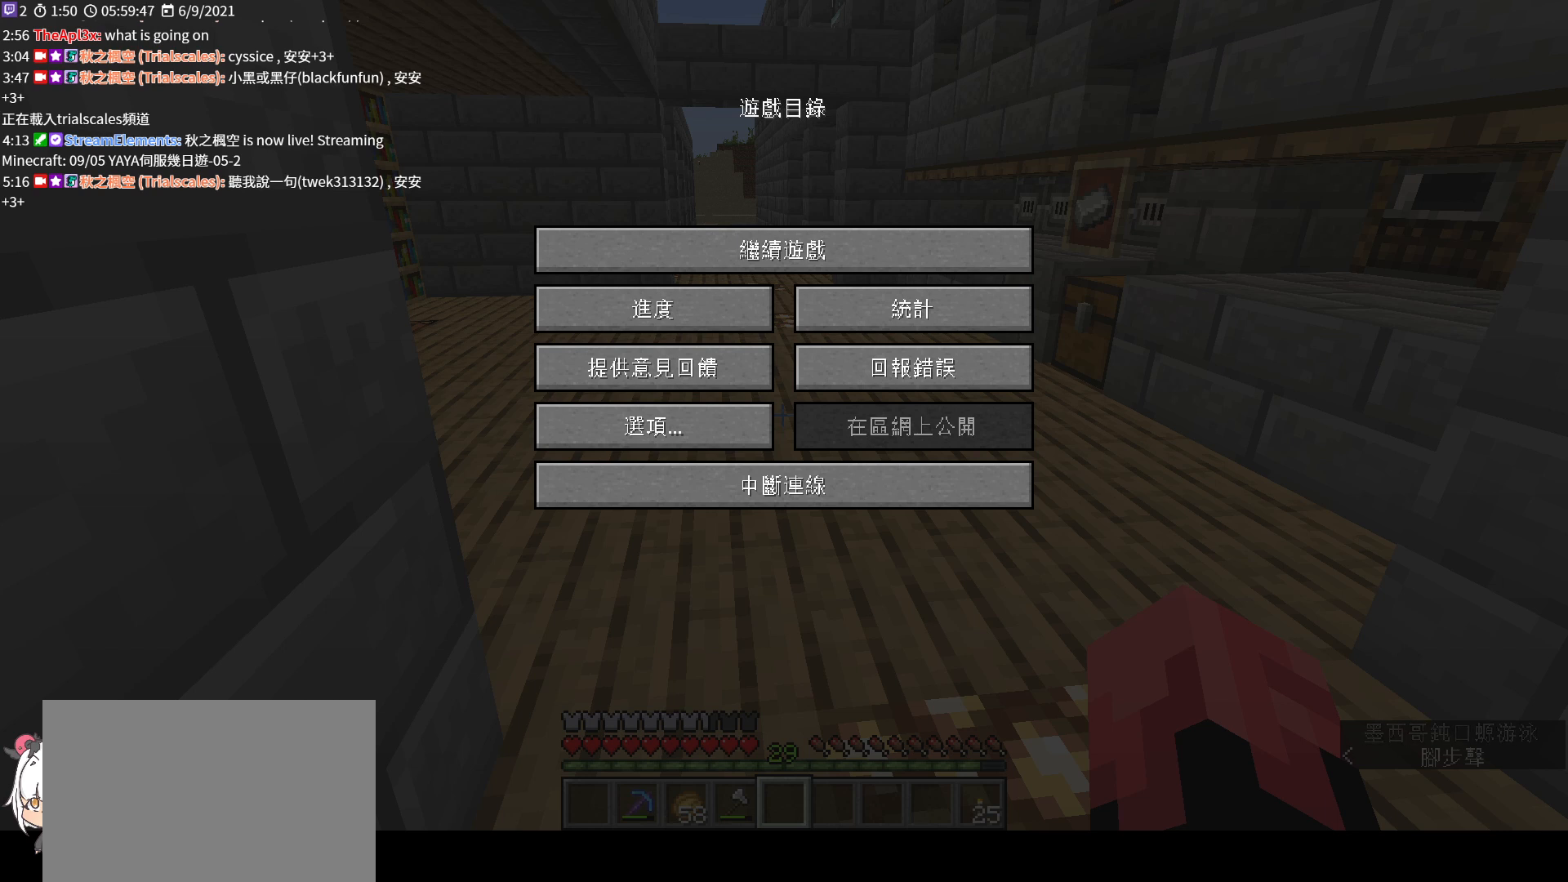
{"keys": [], "mouse": [], "events": []}
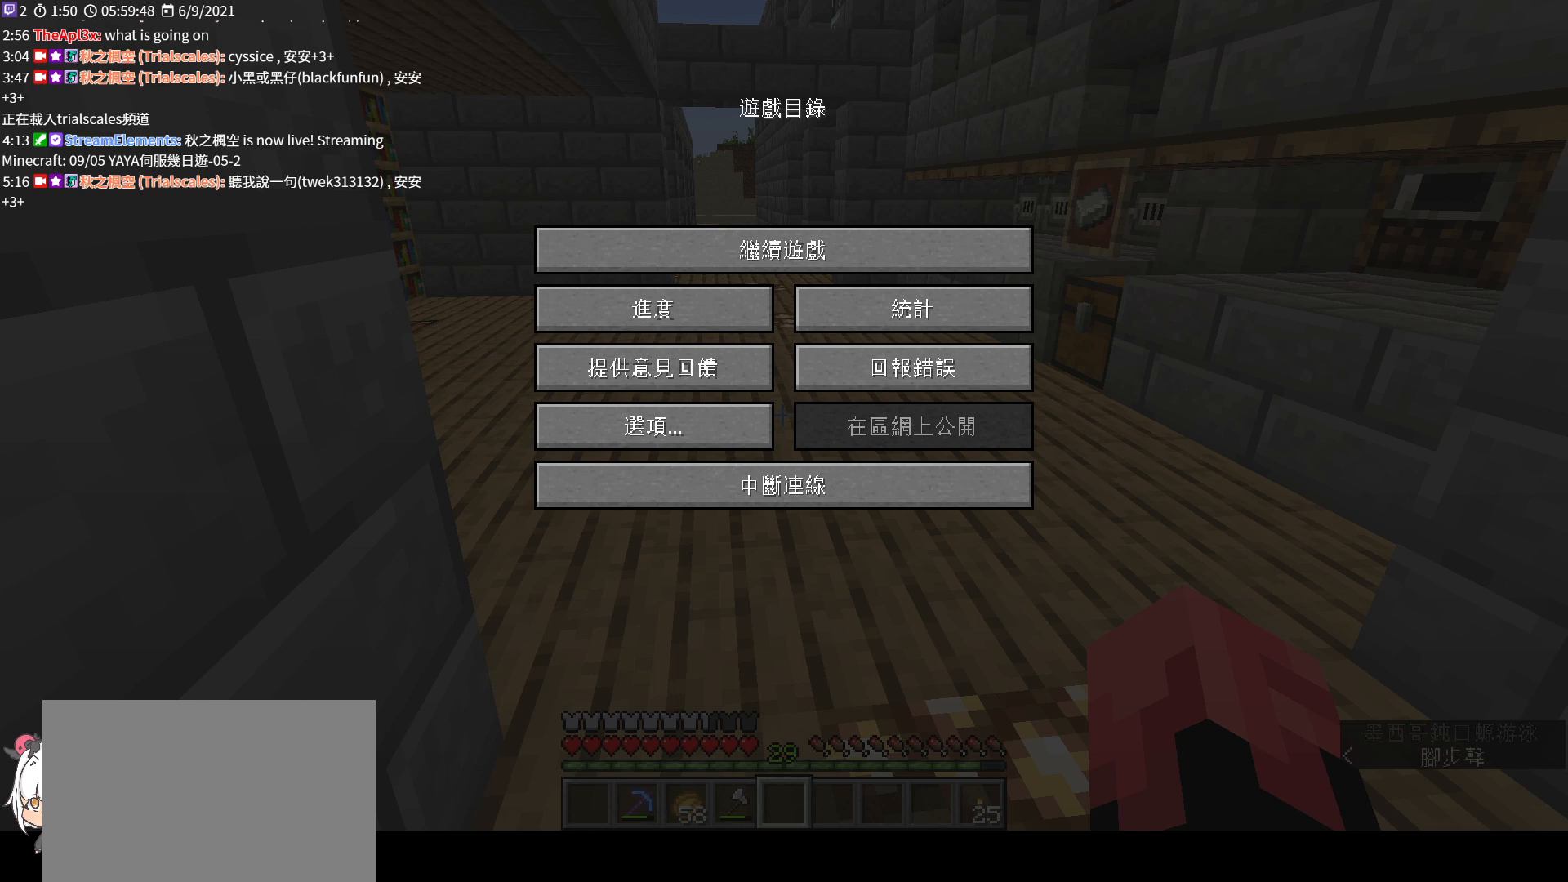
{"keys": [], "mouse": [], "events": []}
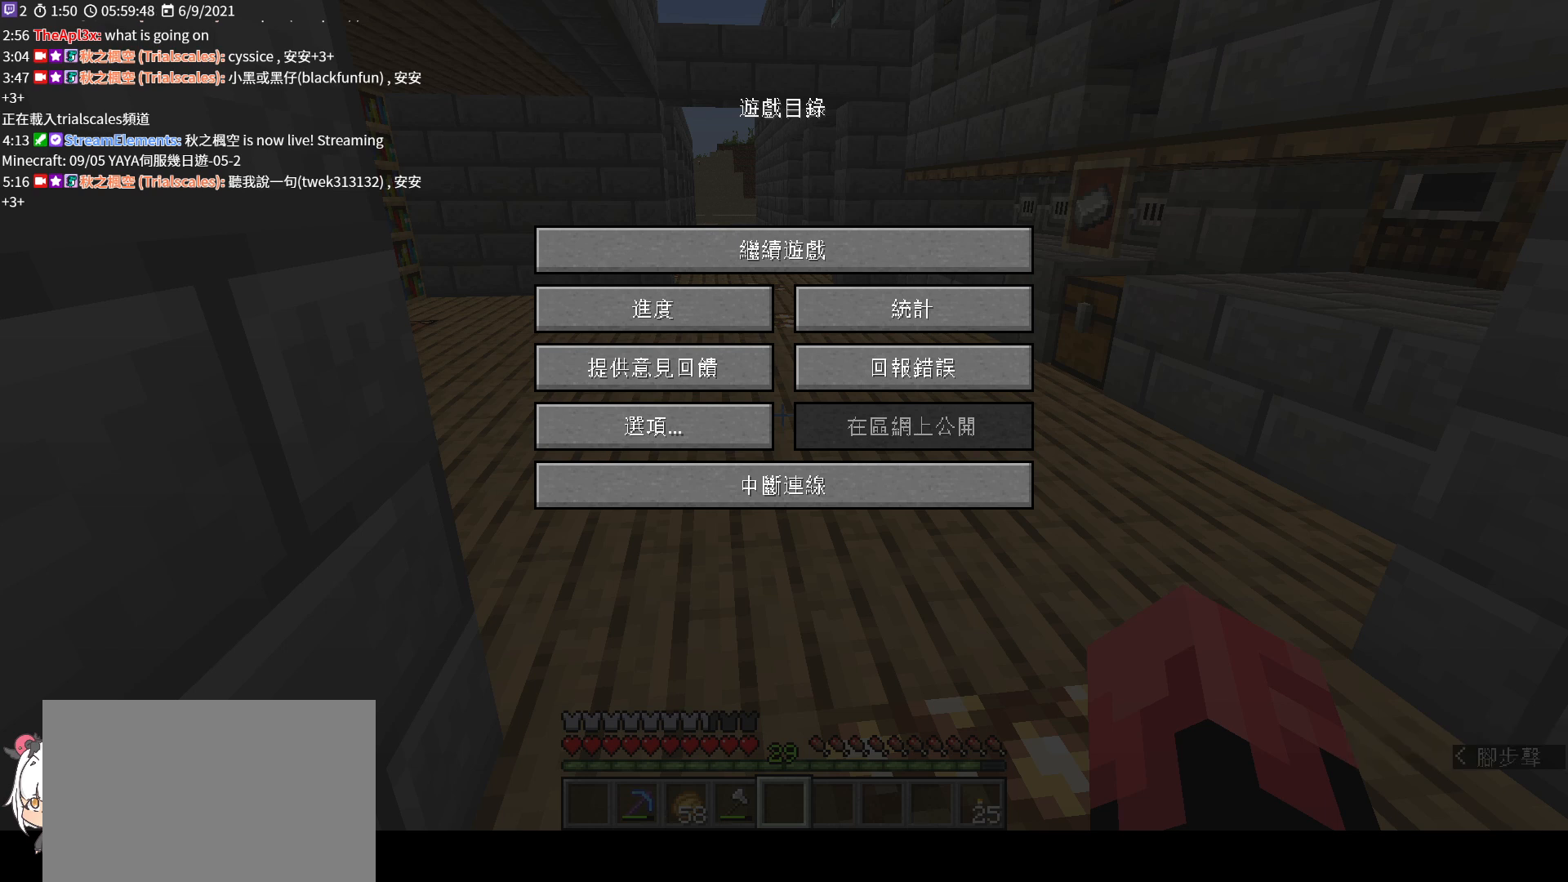
{"keys": [], "mouse": [], "events": []}
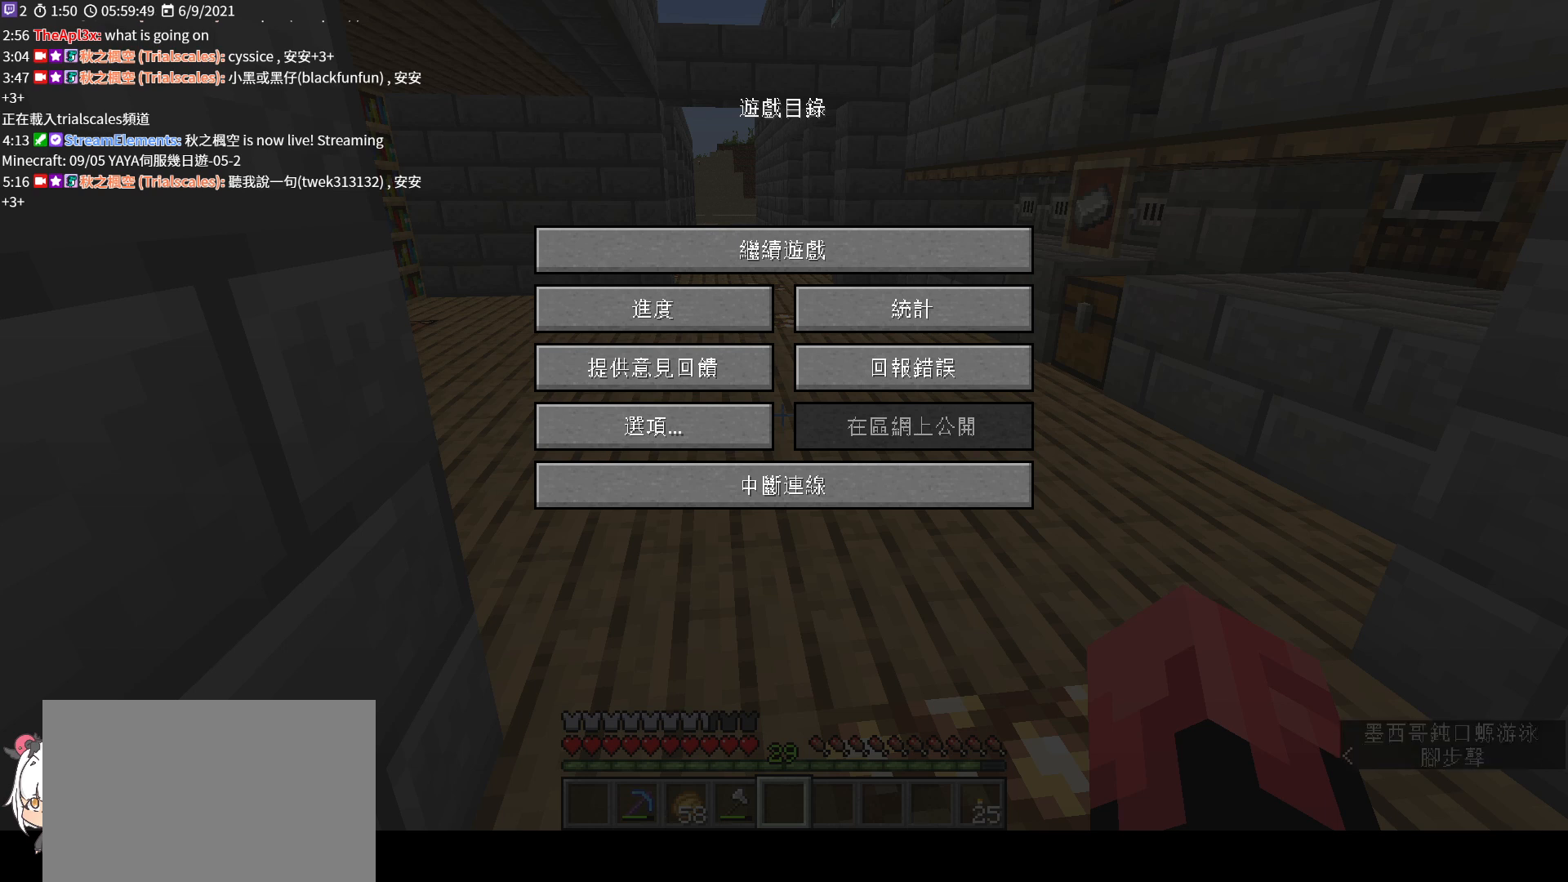
{"keys": [], "mouse": [], "events": [[33, "space", "down"], [133, "space", "up"]]}
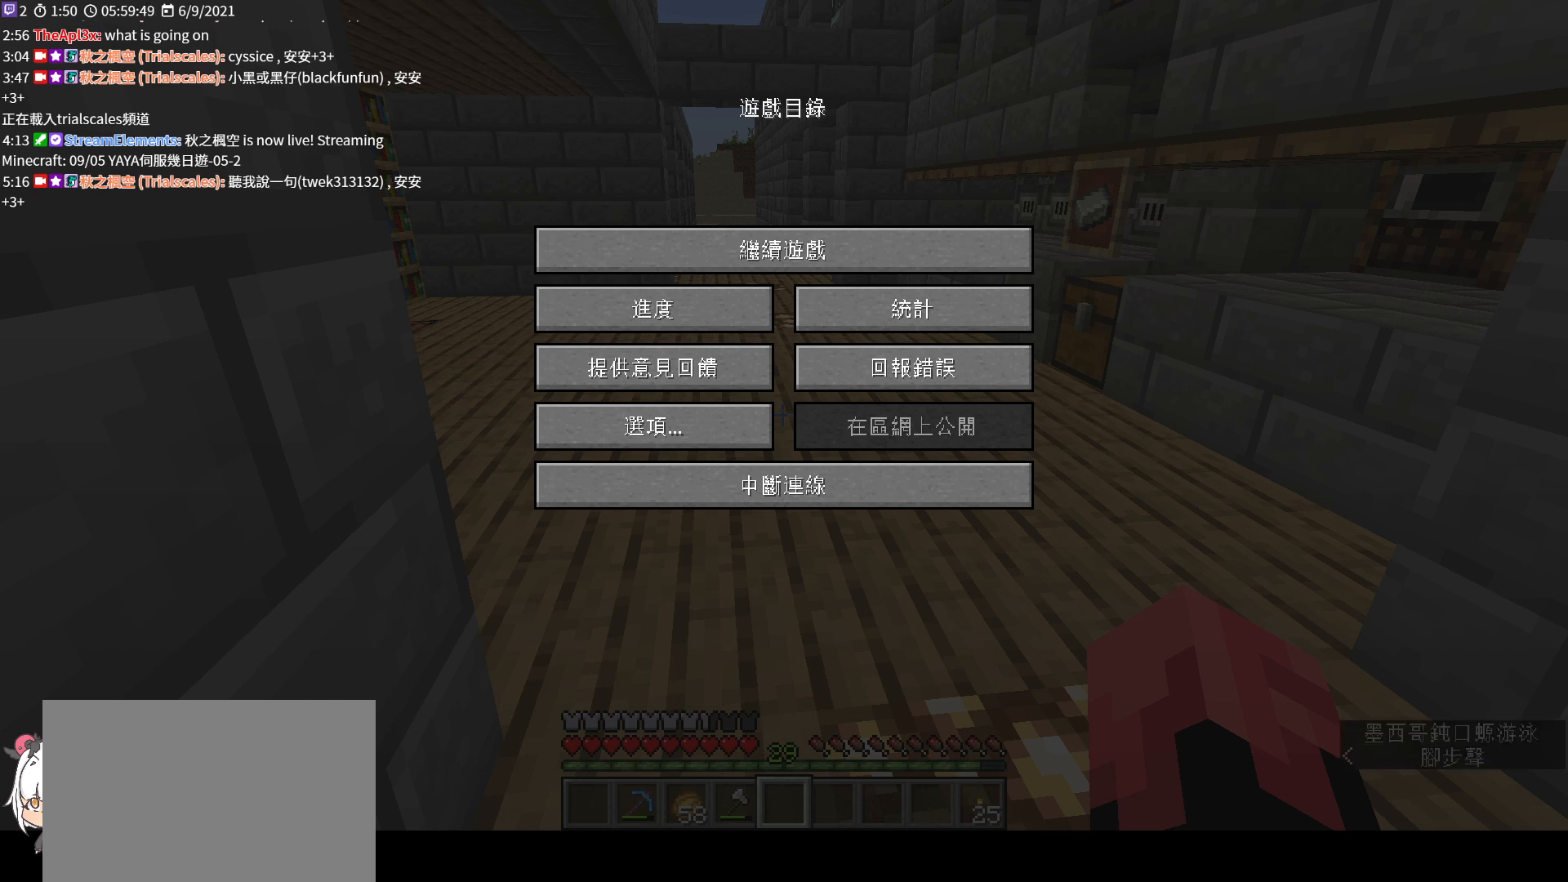
{"keys": [], "mouse": [], "events": []}
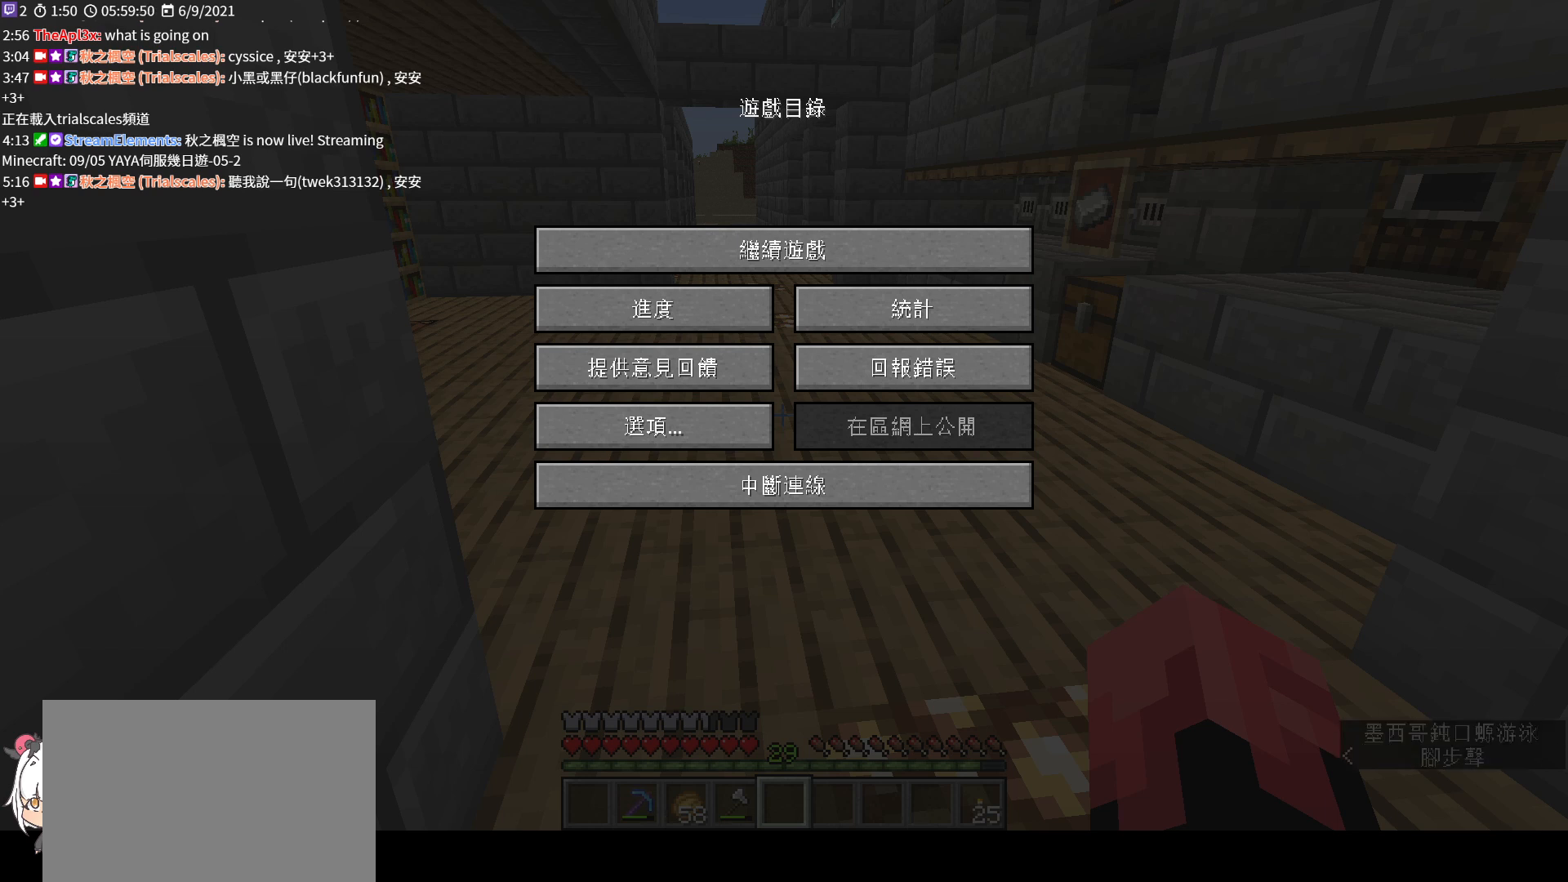
{"keys": [], "mouse": [], "events": []}
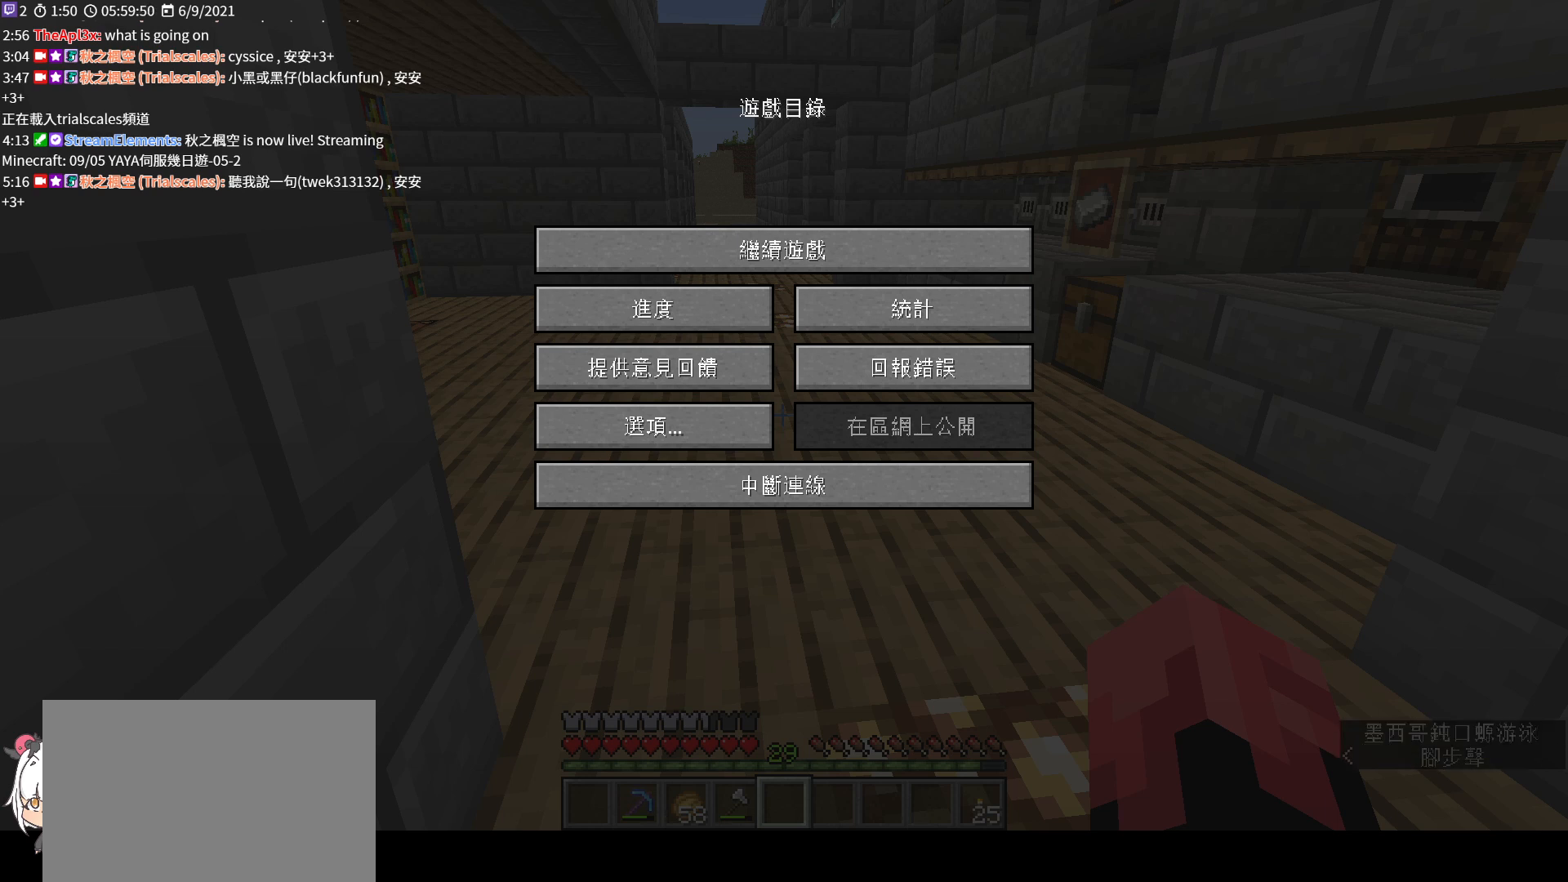
{"keys": ["space"], "mouse": [], "events": [[433, "space", "down"]]}
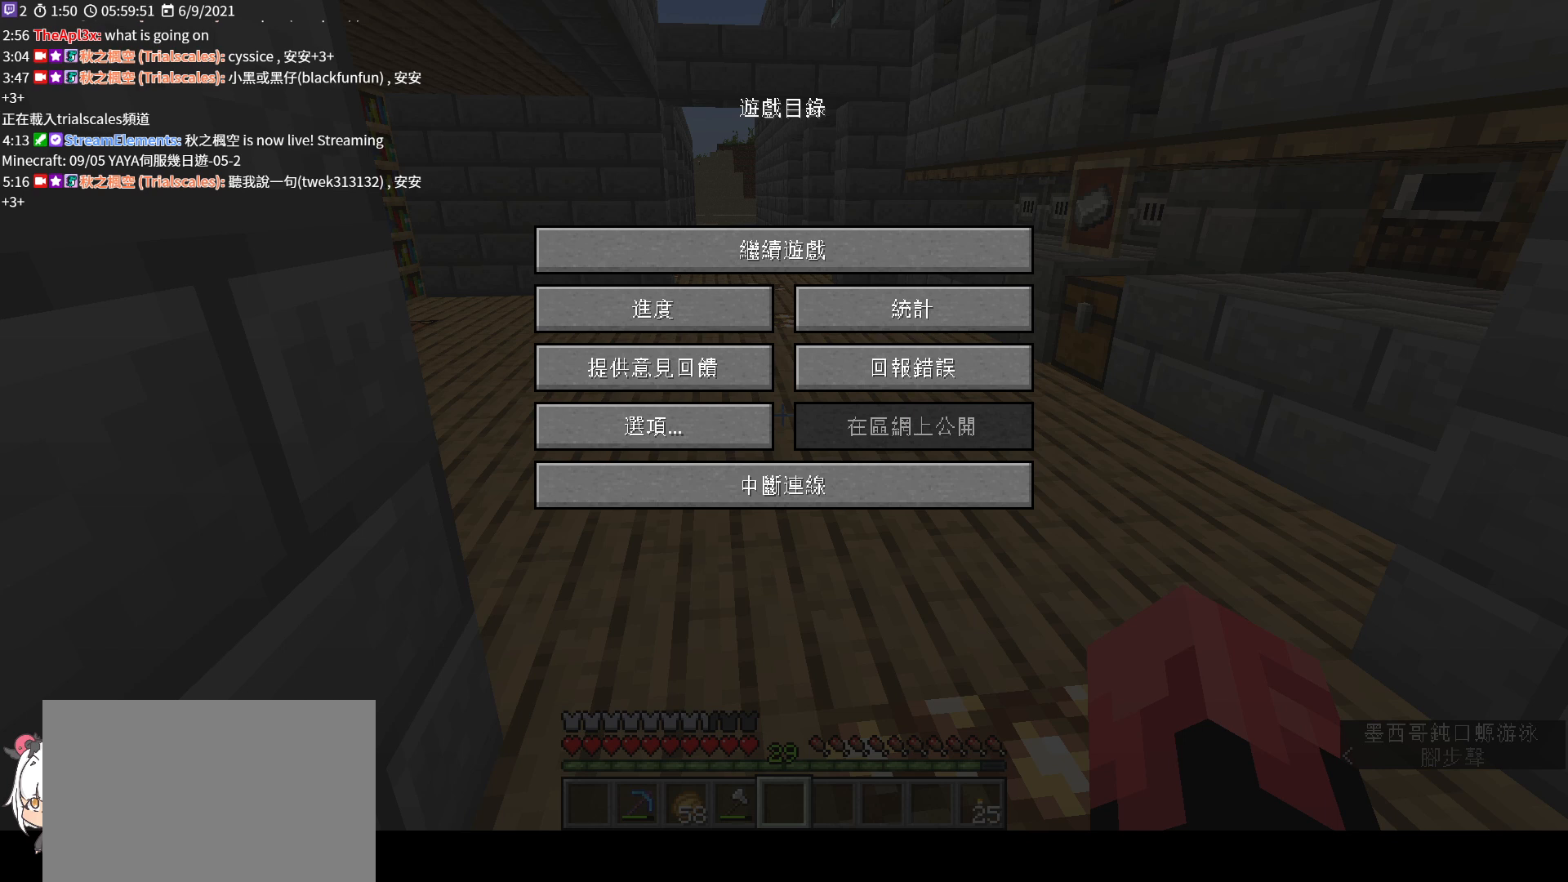
{"keys": [], "mouse": [], "events": [[67, "space", "up"], [267, "space", "down"], [367, "space", "up"]]}
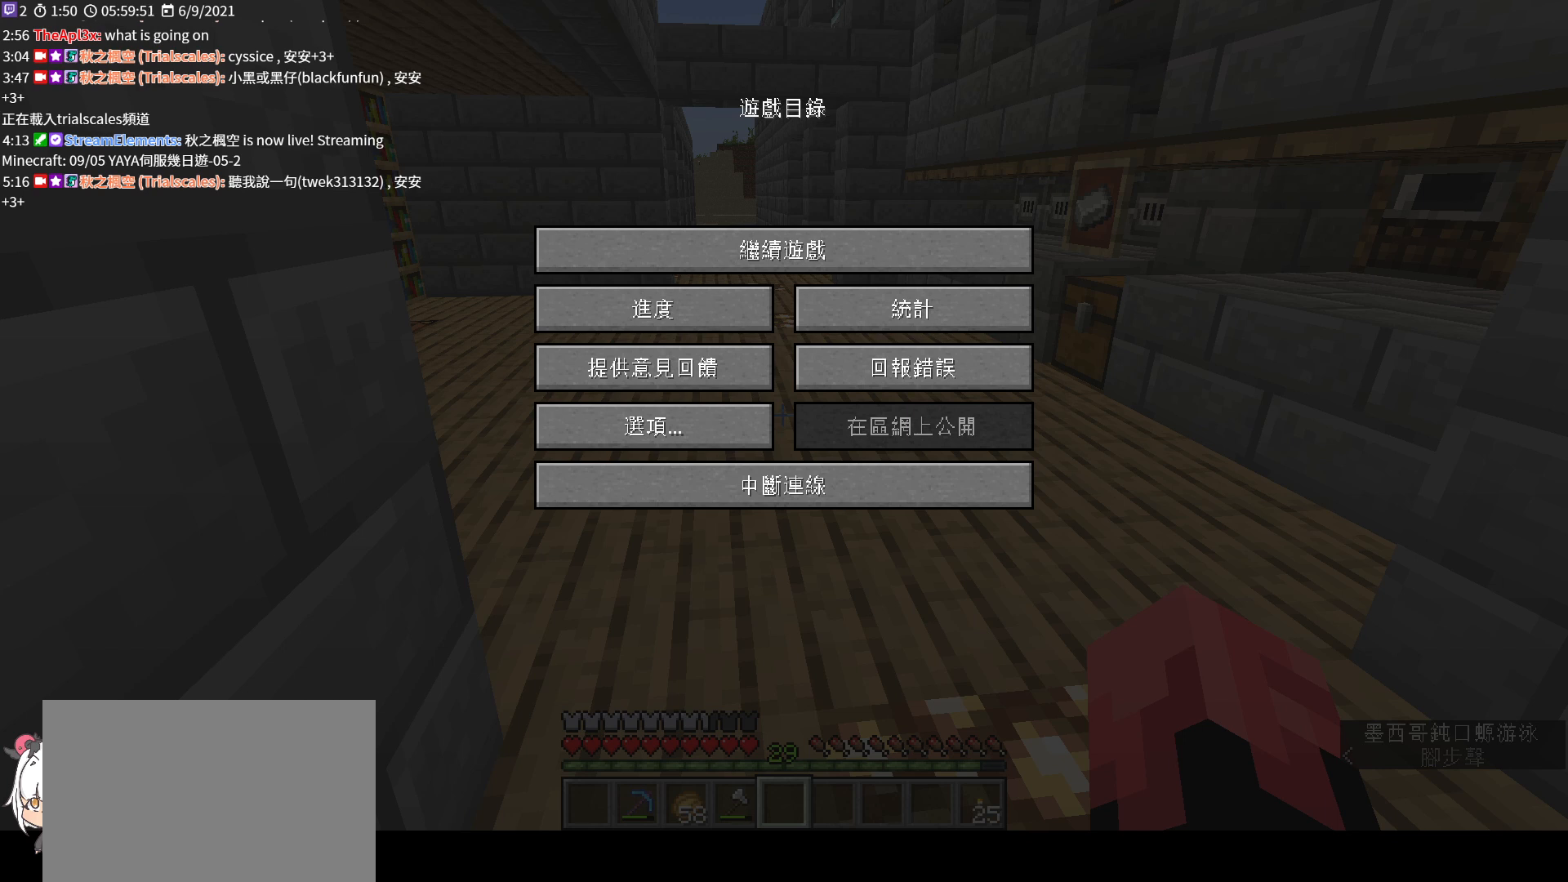
{"keys": [], "mouse": [], "events": []}
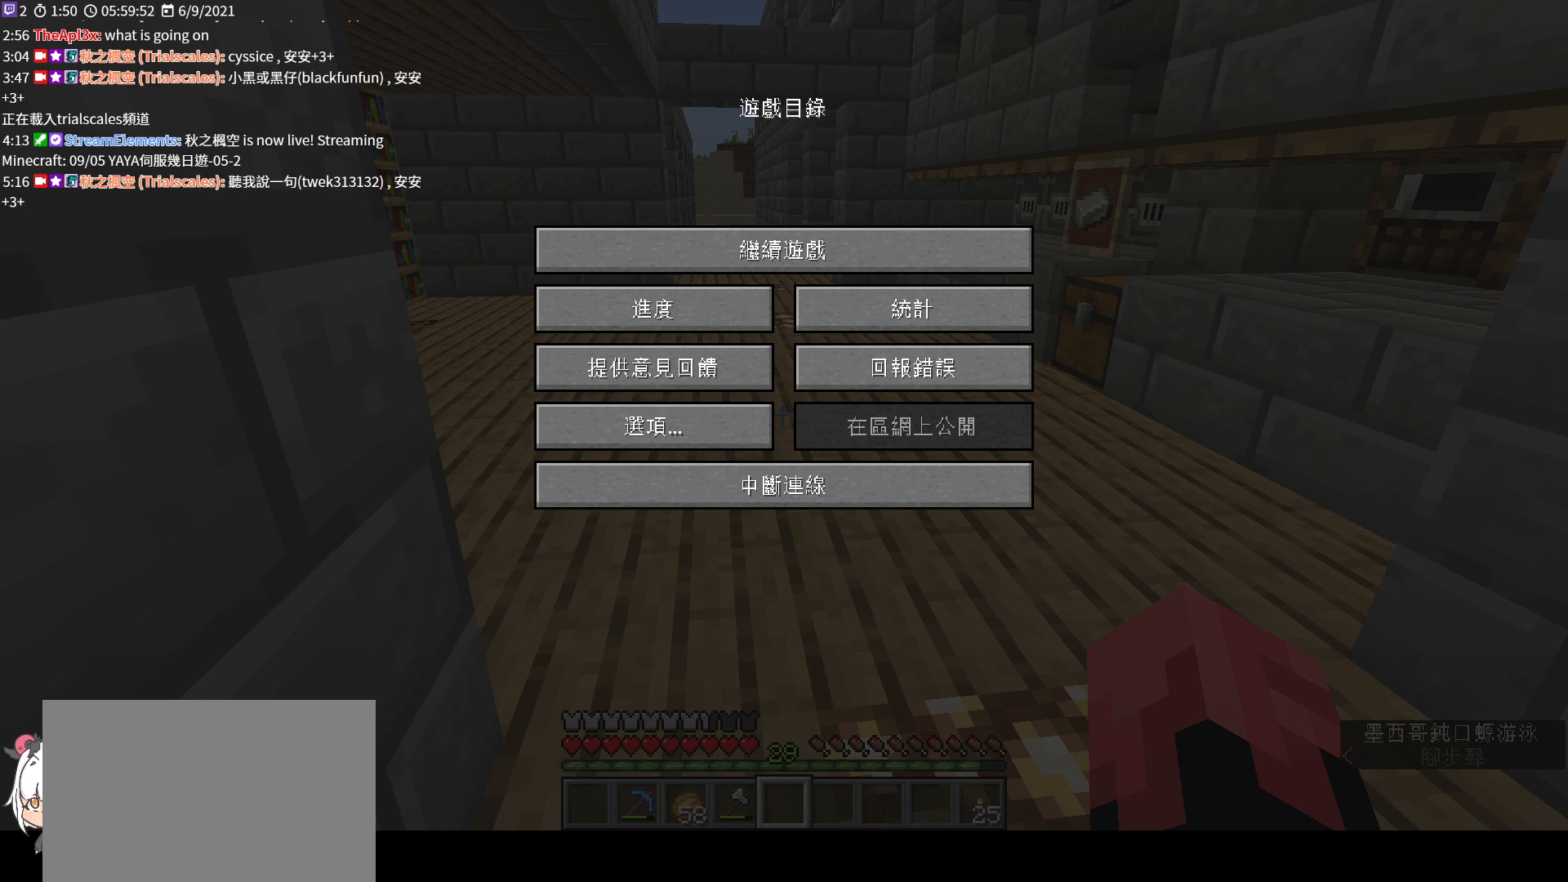
{"keys": [], "mouse": [], "events": [[133, "space", "down"], [233, "space", "up"], [333, "space", "down"], [467, "space", "up"]]}